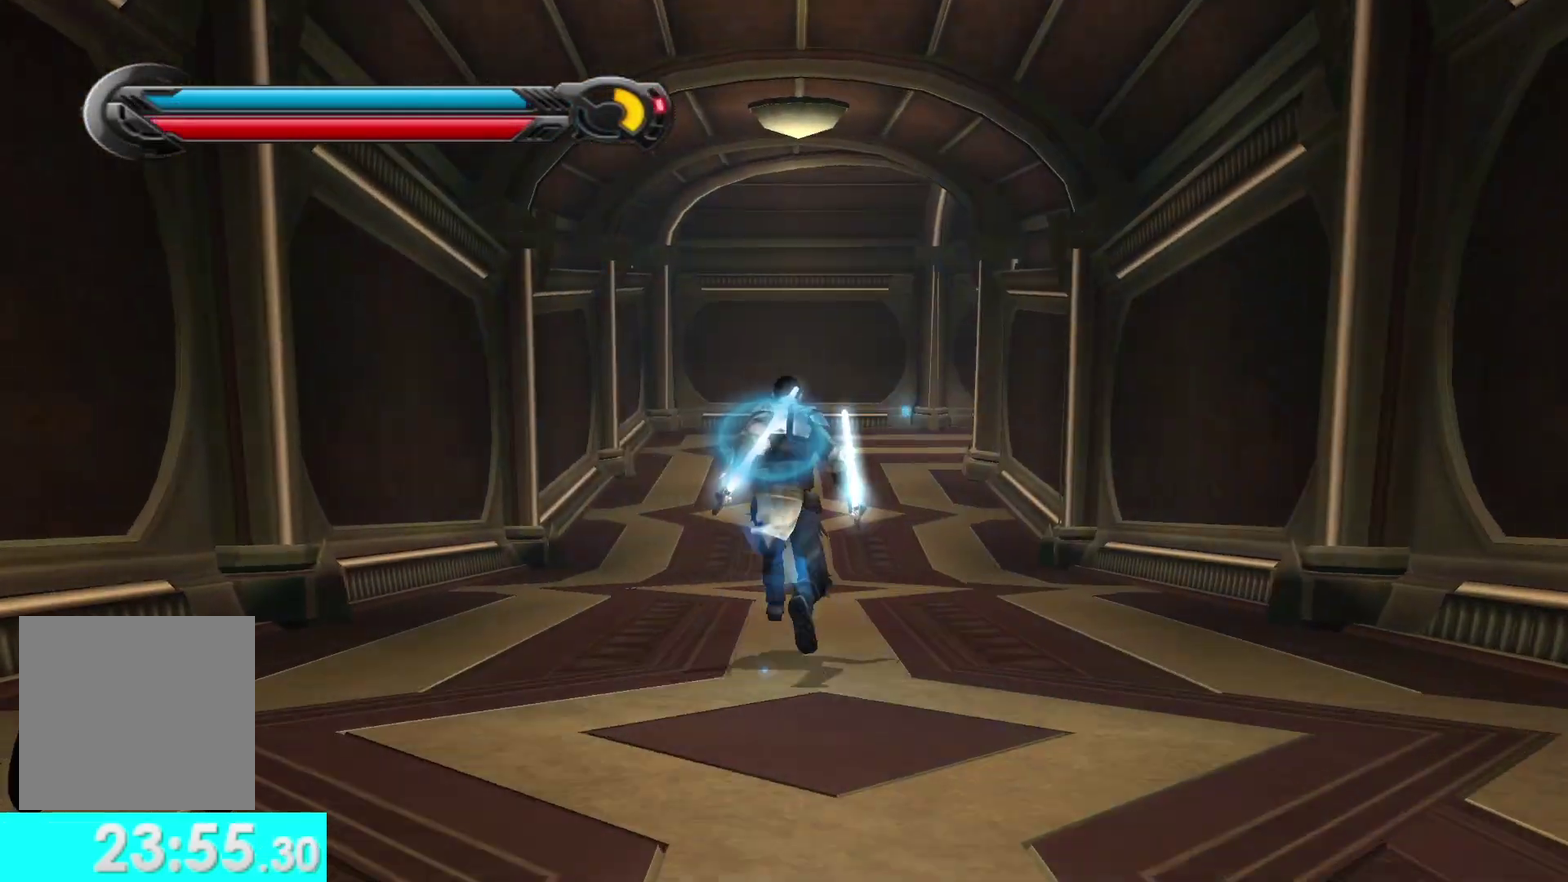
Gameplay with a controller (Xbox layout); each line is a JSON object with the inputs held at the frame after it. "events" lists button and stick changes between this image and that frame as [ms after this image, input, new state], when the widget could be followed in between.
{"buttons": [], "left_stick": "up", "right_stick": "center", "events": [[100, "L1", "down"], [250, "L1", "up"]]}
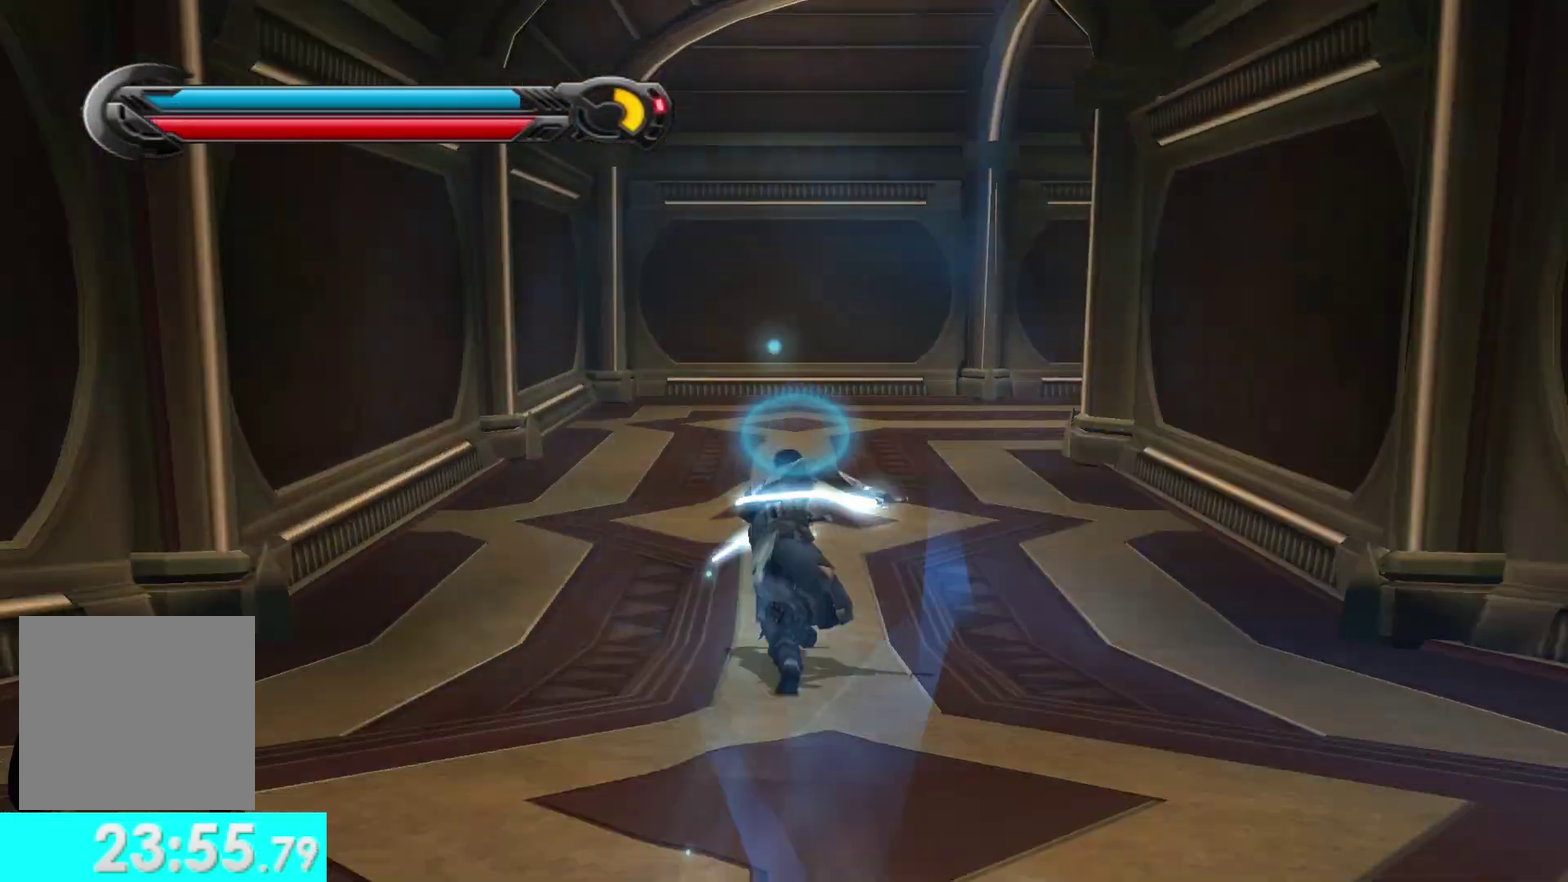
{"buttons": [], "left_stick": "up-right", "right_stick": "center", "events": [[133, "L1", "down"], [267, "L1", "up"], [267, "left_stick", "up-right"]]}
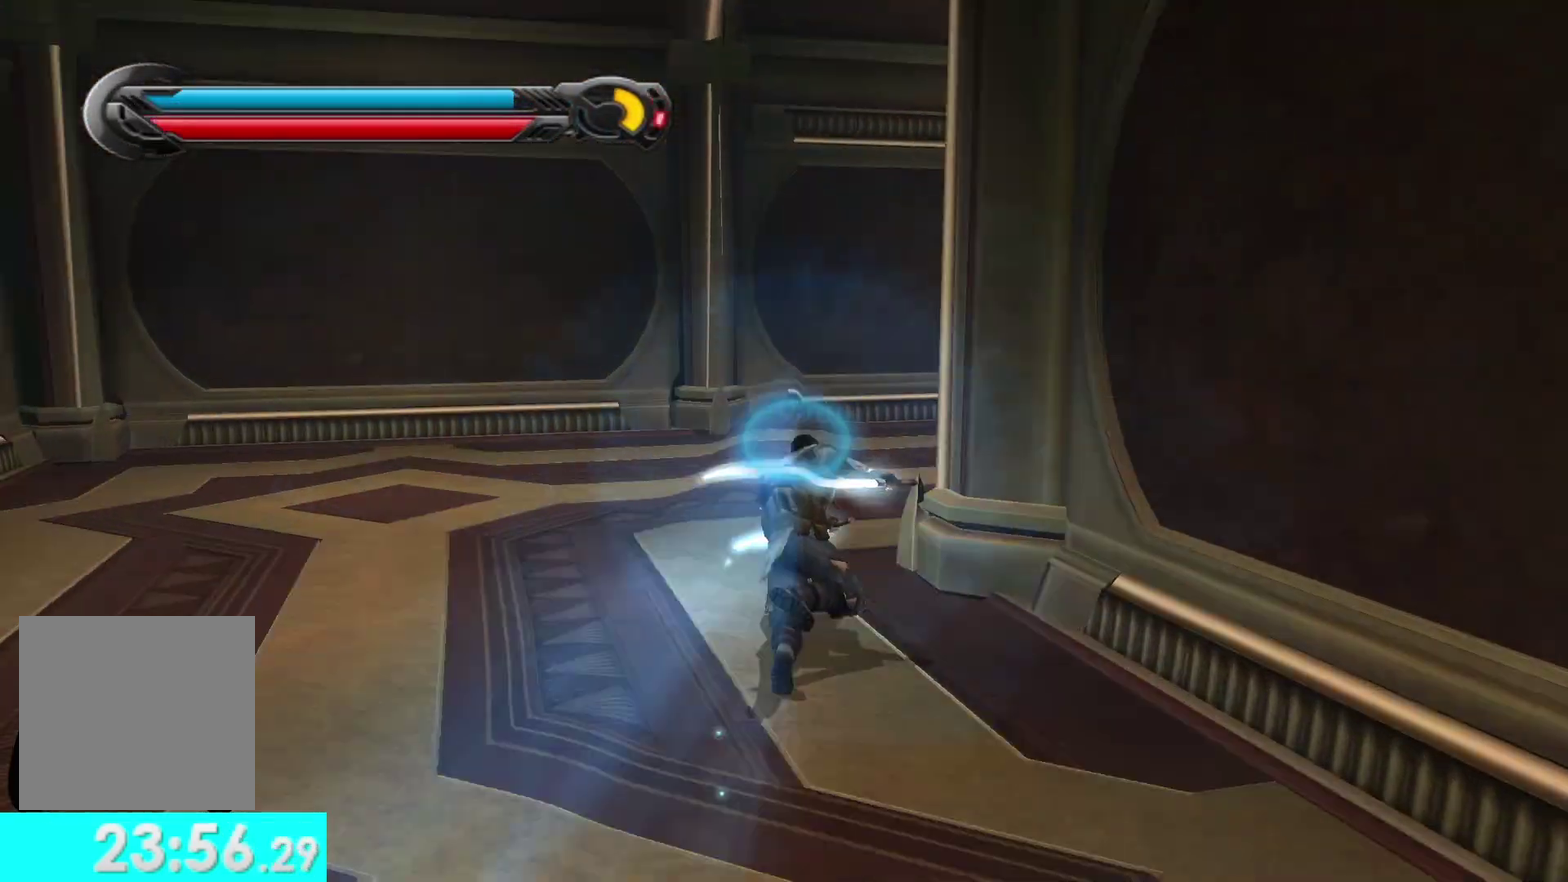
{"buttons": [], "left_stick": "up-right", "right_stick": "center", "events": [[167, "right_stick", "right"], [183, "L1", "down"], [333, "L1", "up"], [467, "right_stick", "center"]]}
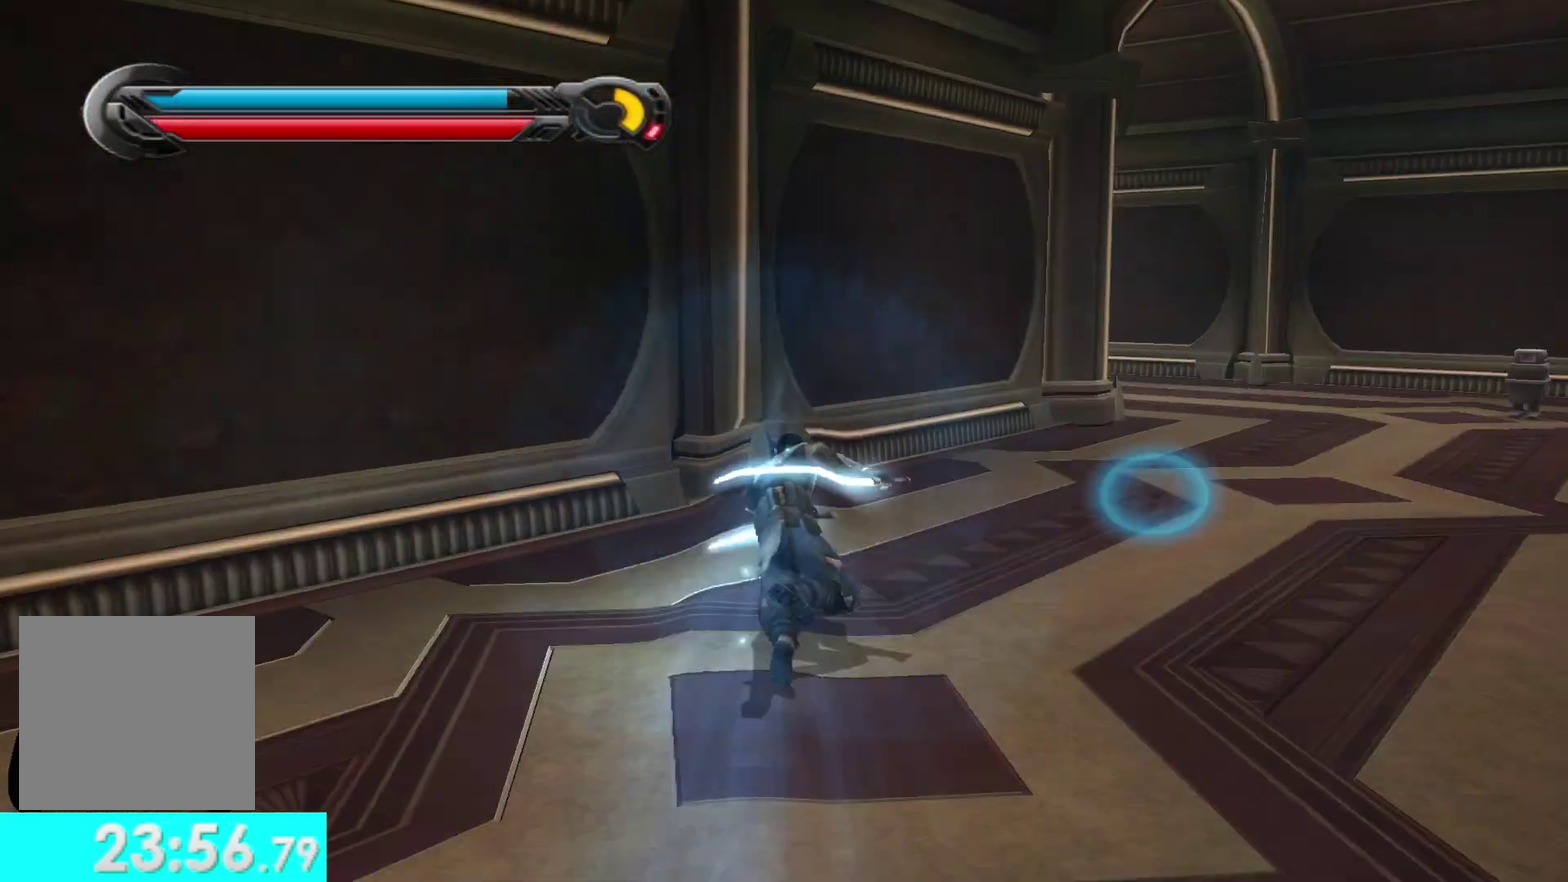
{"buttons": [], "left_stick": "up", "right_stick": "left", "events": [[150, "L1", "down"], [300, "L1", "up"], [400, "left_stick", "up"], [417, "right_stick", "left"]]}
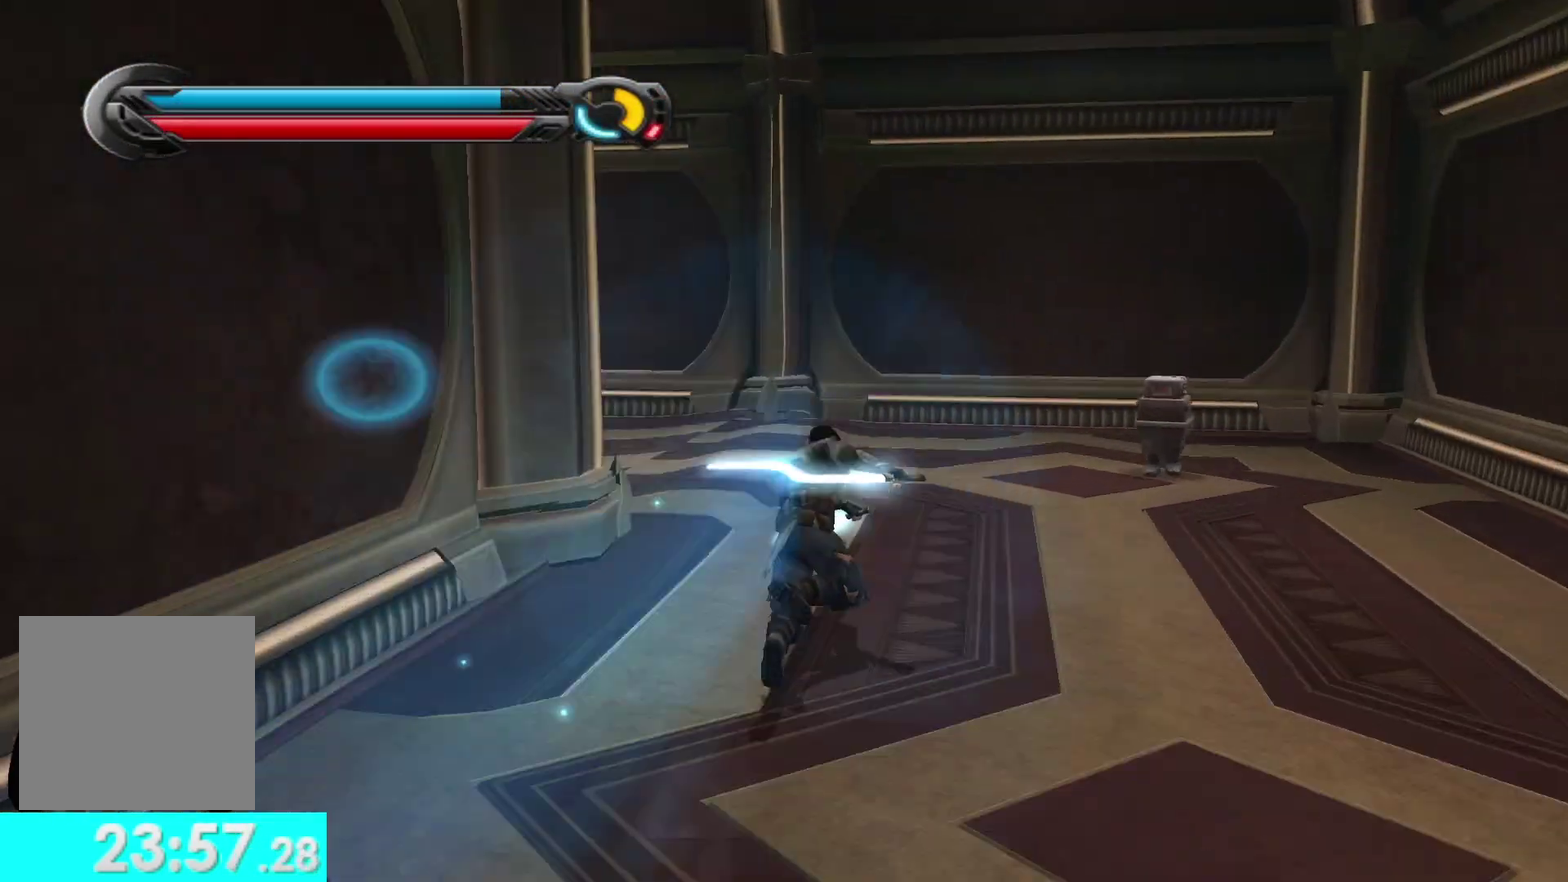
{"buttons": [], "left_stick": "up-left", "right_stick": "left", "events": [[67, "left_stick", "up-left"], [167, "L1", "down"], [300, "L1", "up"], [333, "right_stick", "up-left"], [467, "right_stick", "left"]]}
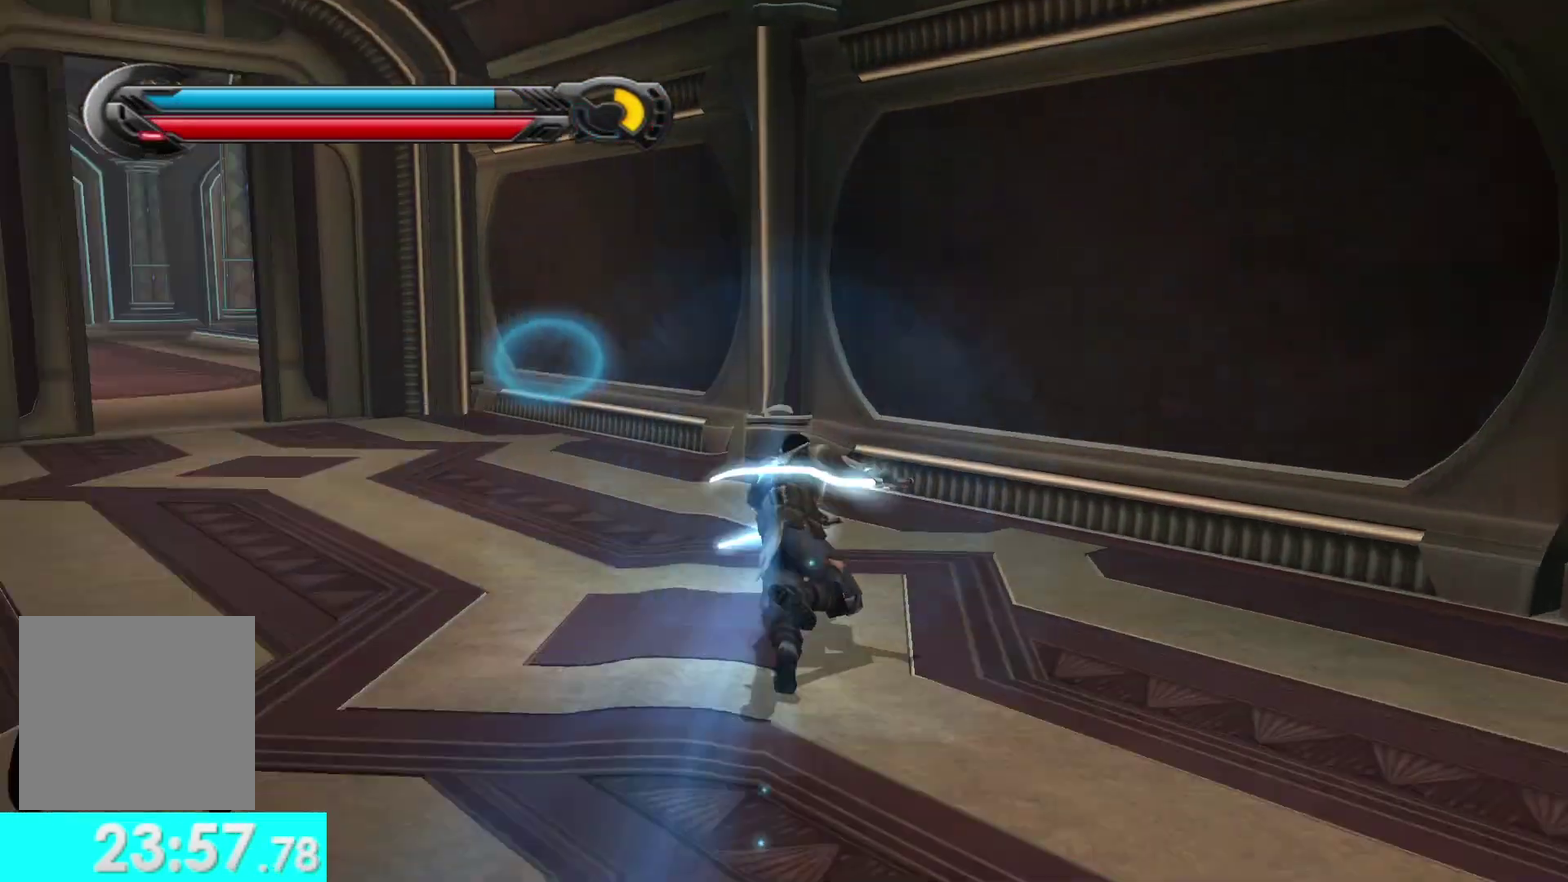
{"buttons": [], "left_stick": "up", "right_stick": "center", "events": [[100, "L1", "down"], [233, "L1", "up"], [283, "left_stick", "up"], [283, "right_stick", "center"]]}
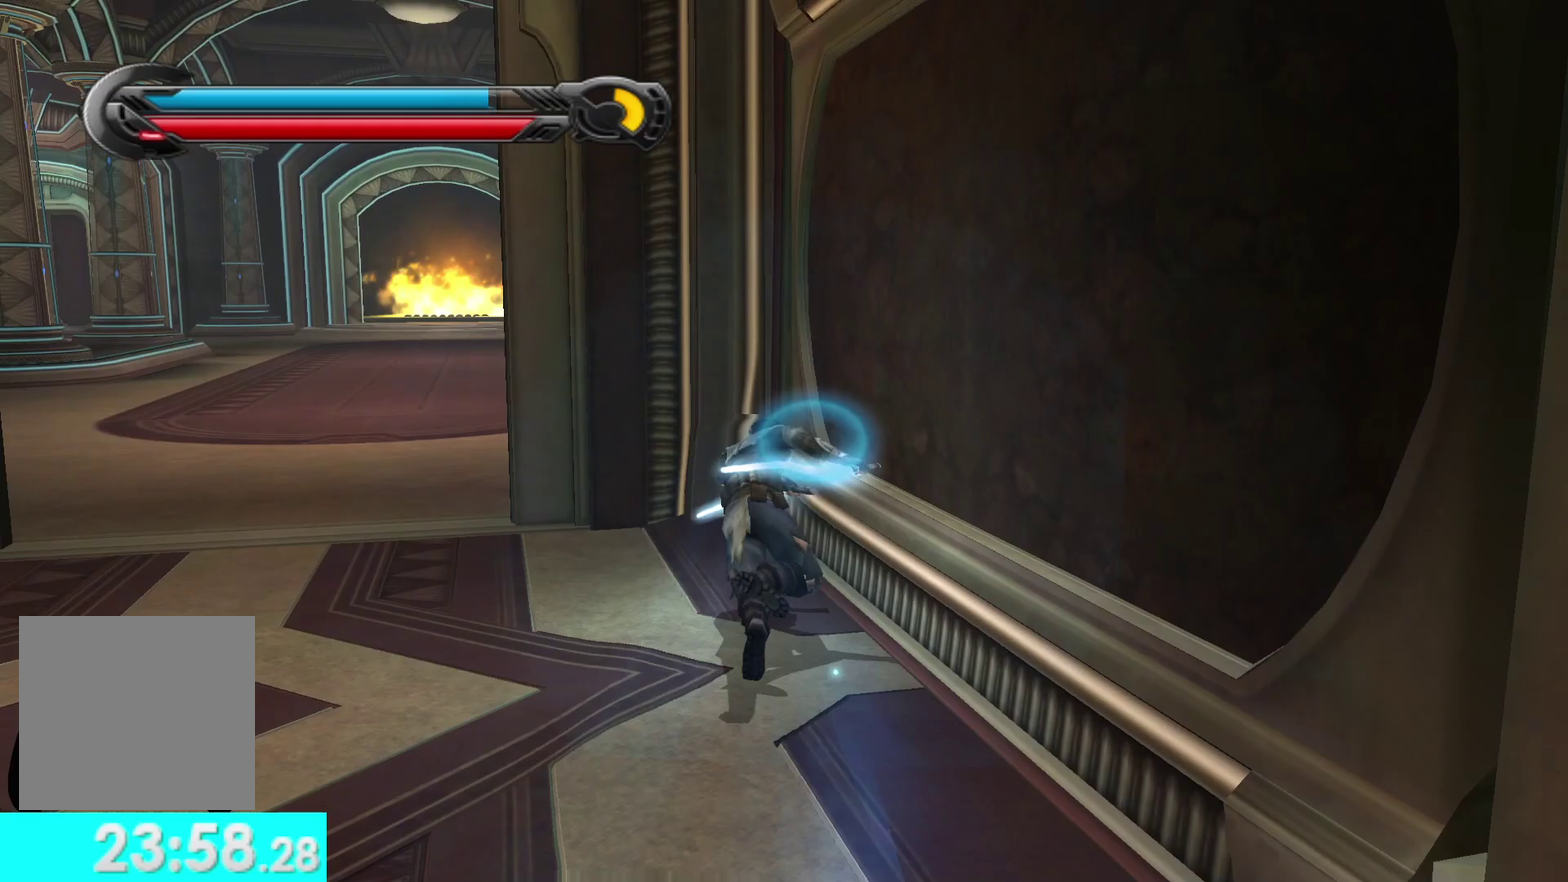
{"buttons": [], "left_stick": "up", "right_stick": "right", "events": [[33, "left_stick", "up-left"], [167, "right_stick", "left"], [267, "right_stick", "center"], [400, "left_stick", "up"], [467, "right_stick", "right"]]}
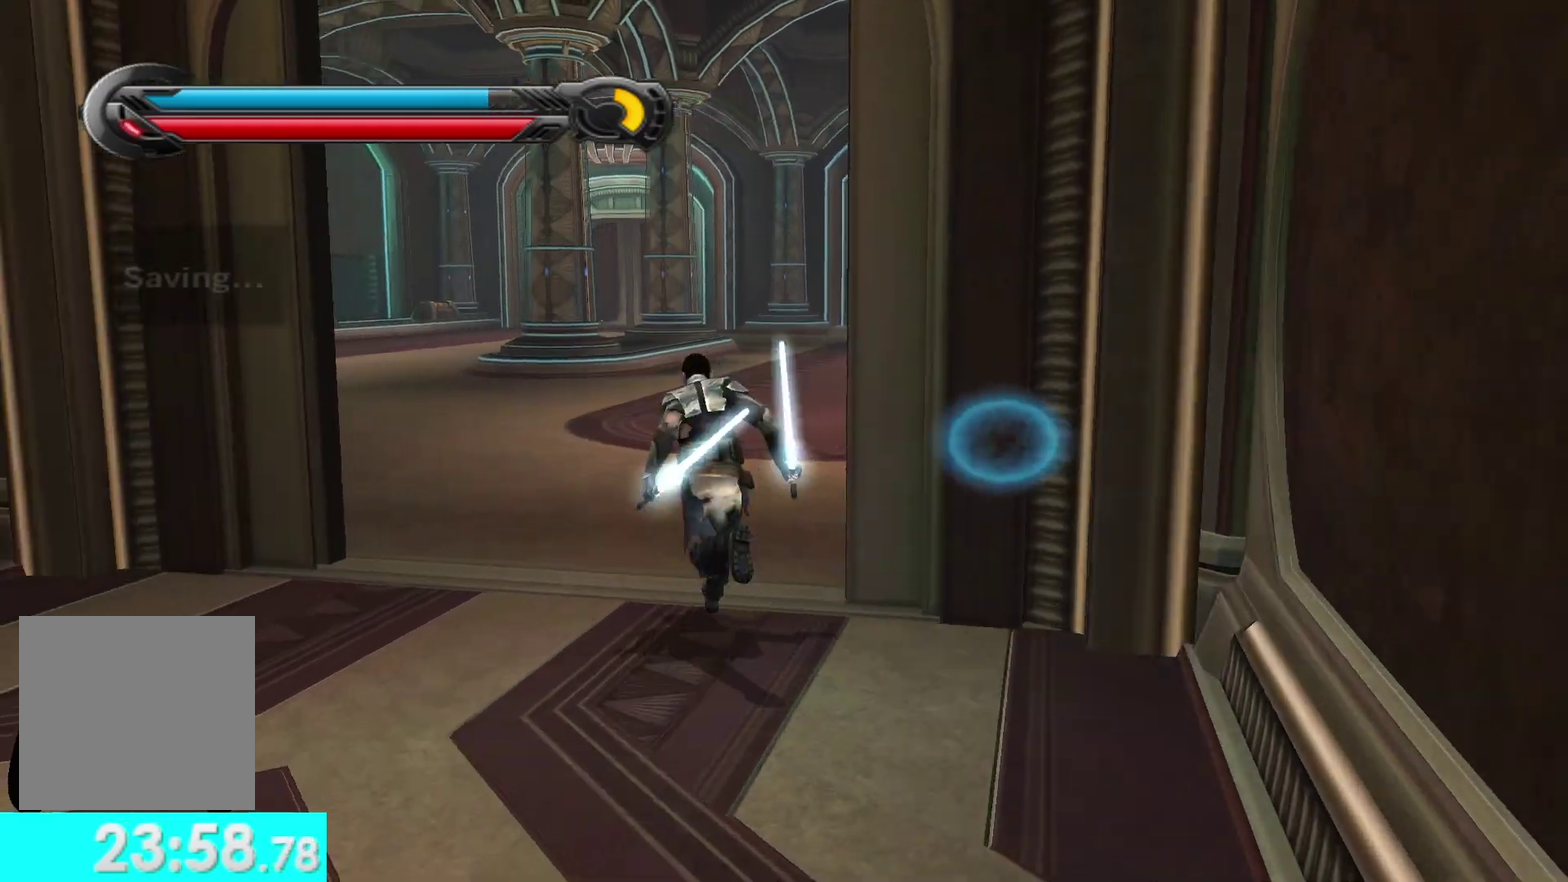
{"buttons": [], "left_stick": "up", "right_stick": "center", "events": [[67, "L1", "down"], [167, "right_stick", "center"], [233, "L1", "up"]]}
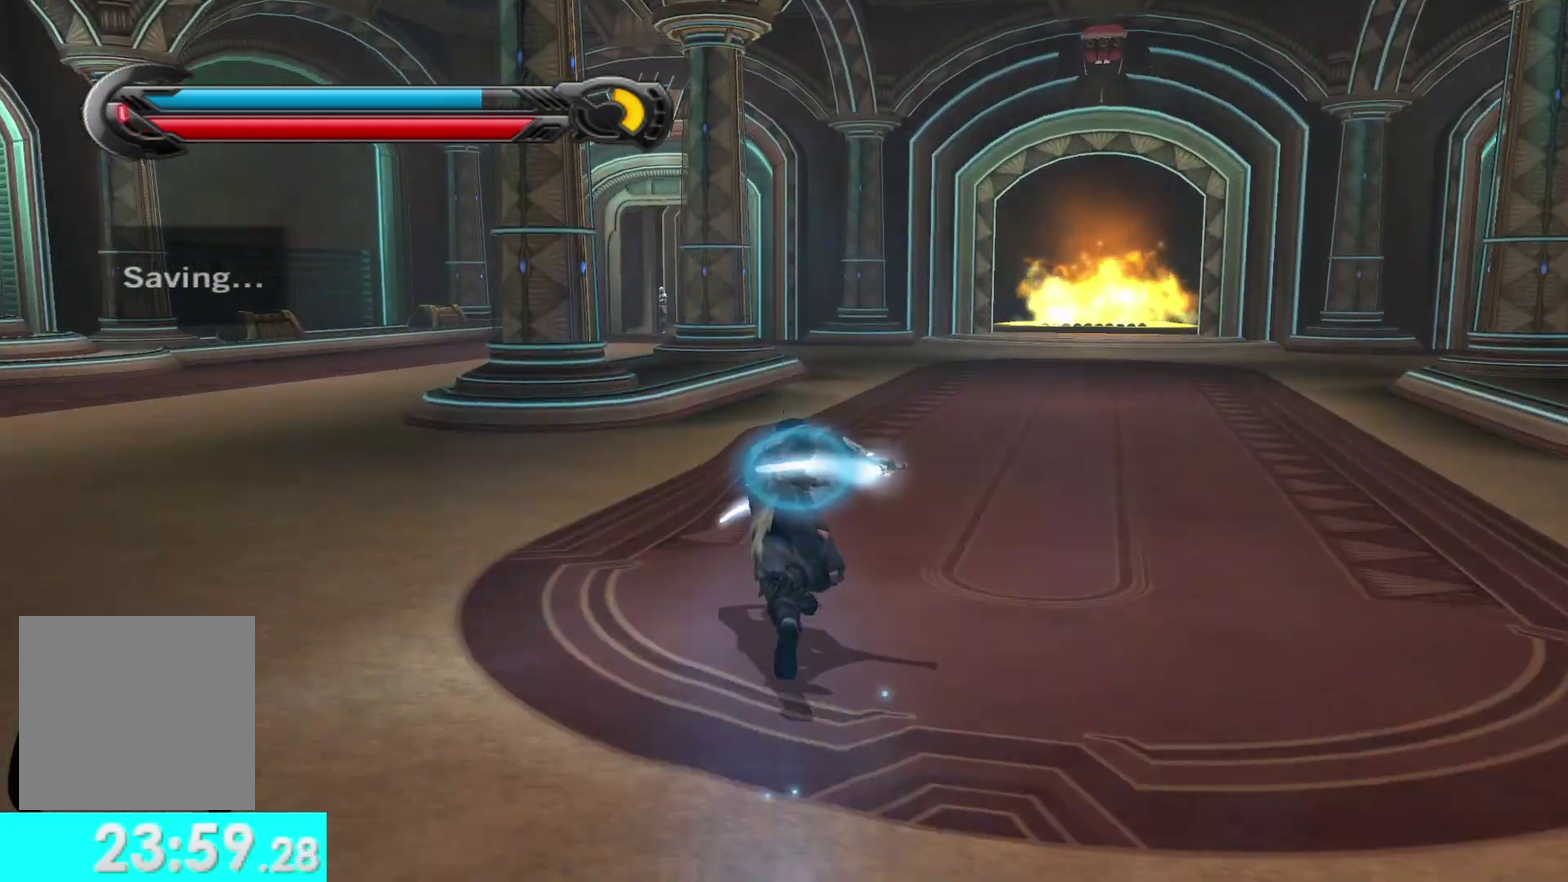
{"buttons": [], "left_stick": "up", "right_stick": "left", "events": [[100, "L1", "down"], [250, "L1", "up"], [483, "right_stick", "left"]]}
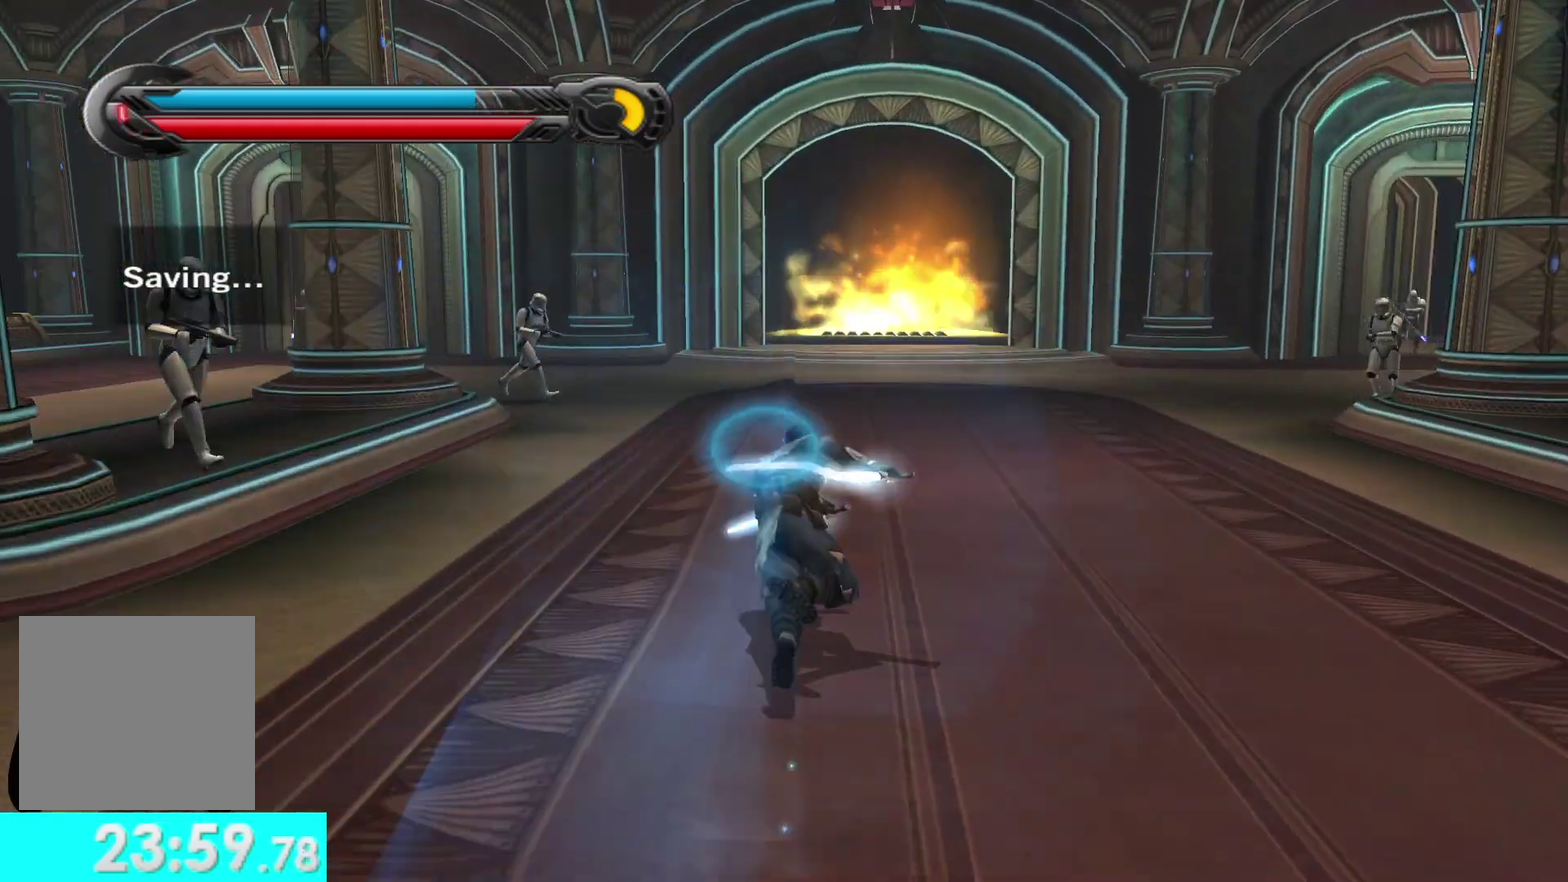
{"buttons": ["Y"], "left_stick": "center", "right_stick": "center", "events": [[133, "L1", "down"], [150, "right_stick", "center"], [233, "L1", "up"], [400, "Y", "down"], [417, "left_stick", "center"]]}
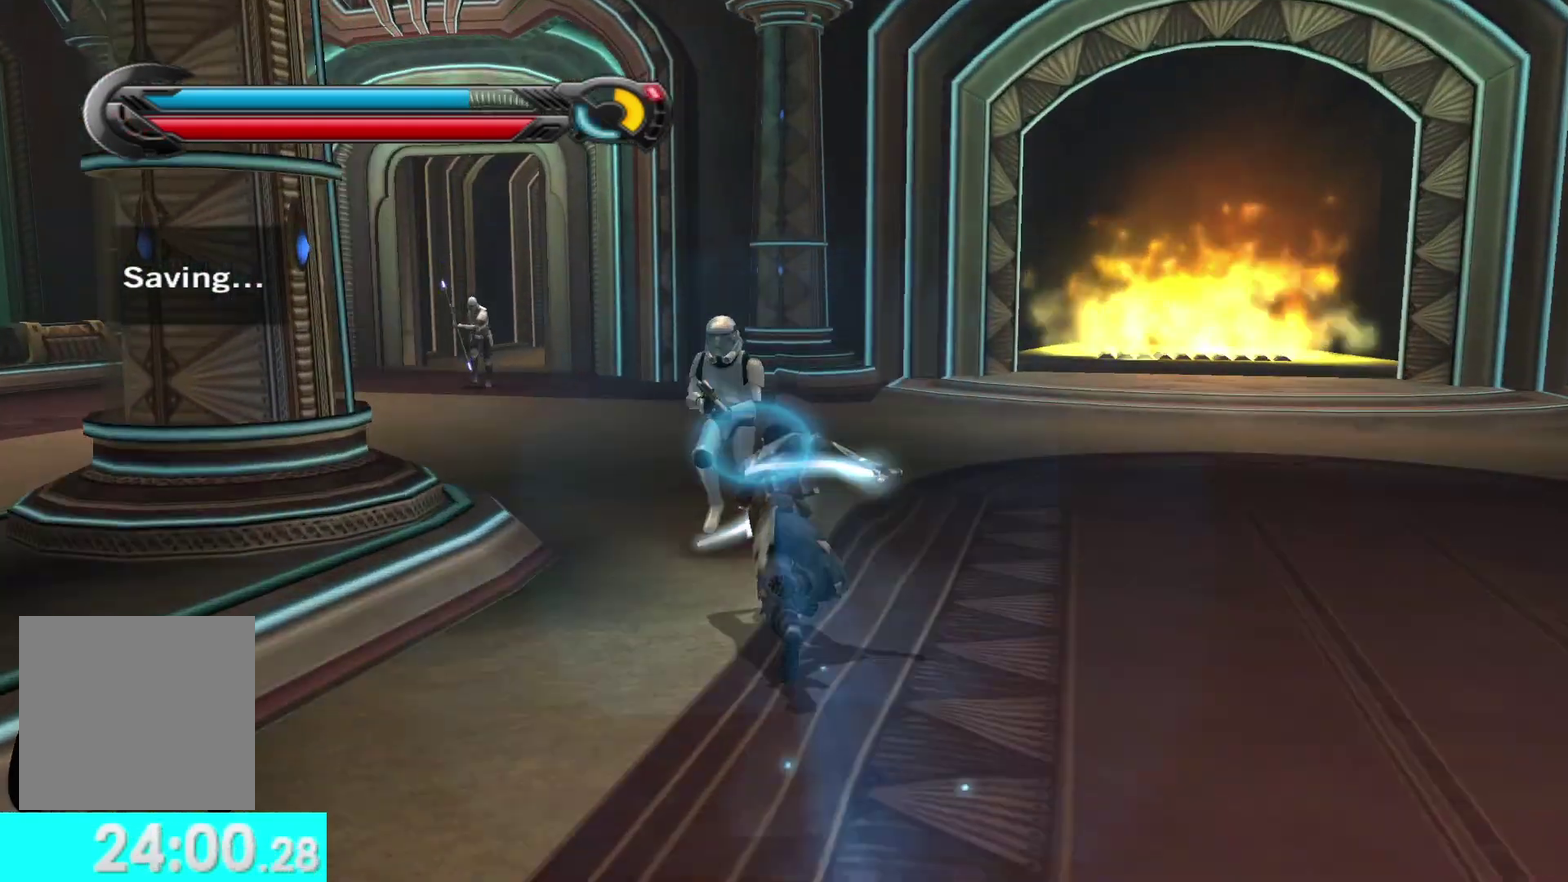
{"buttons": ["X", "Y"], "left_stick": "center", "right_stick": "center", "events": [[117, "X", "down"]]}
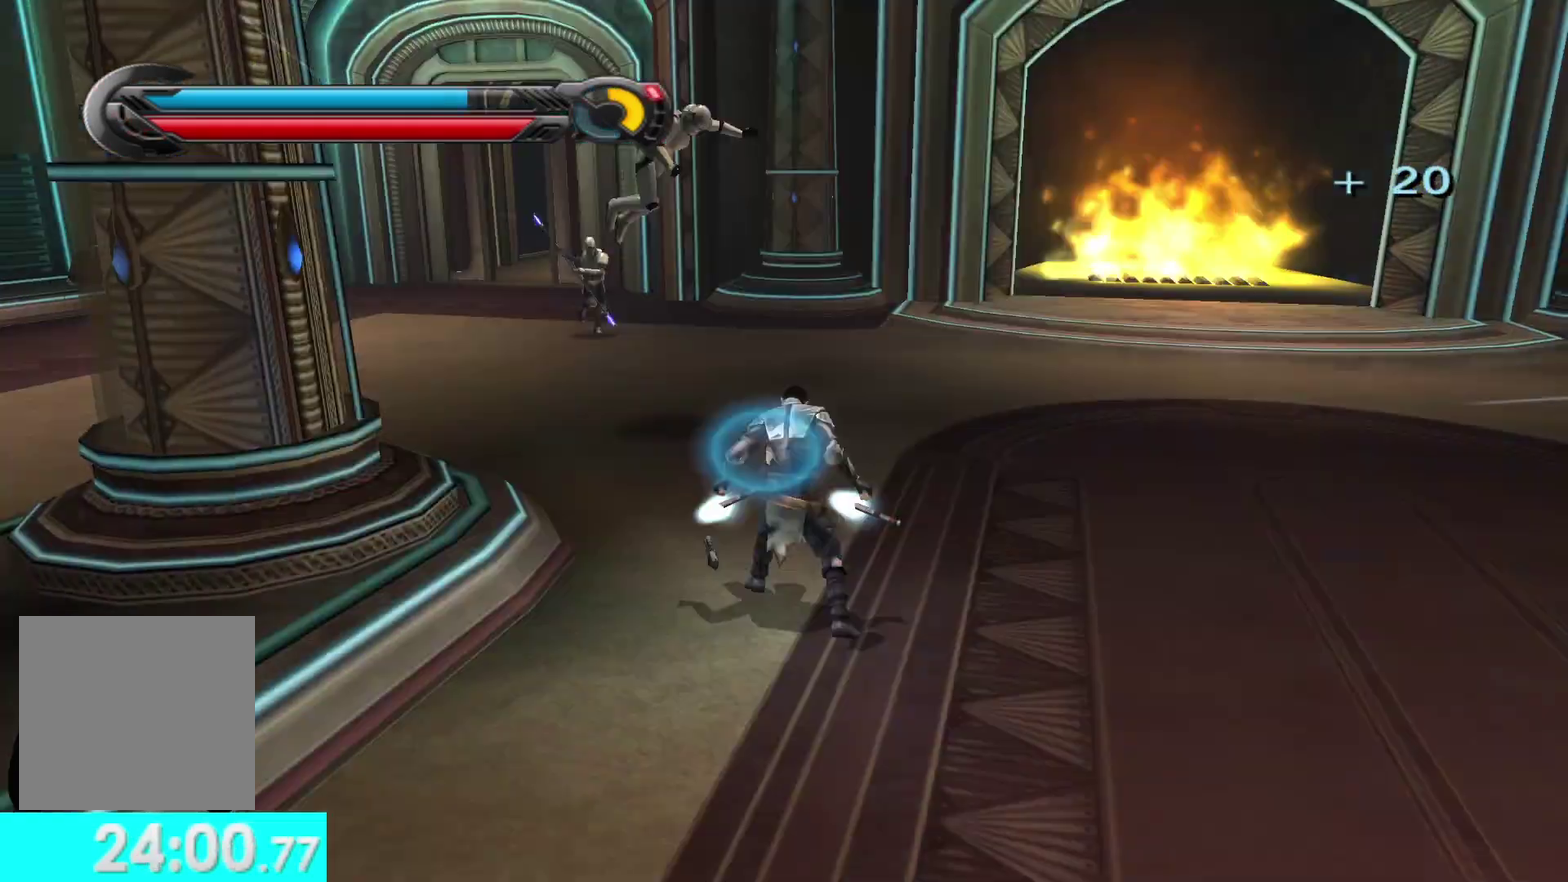
{"buttons": ["X", "Y"], "left_stick": "center", "right_stick": "center", "events": []}
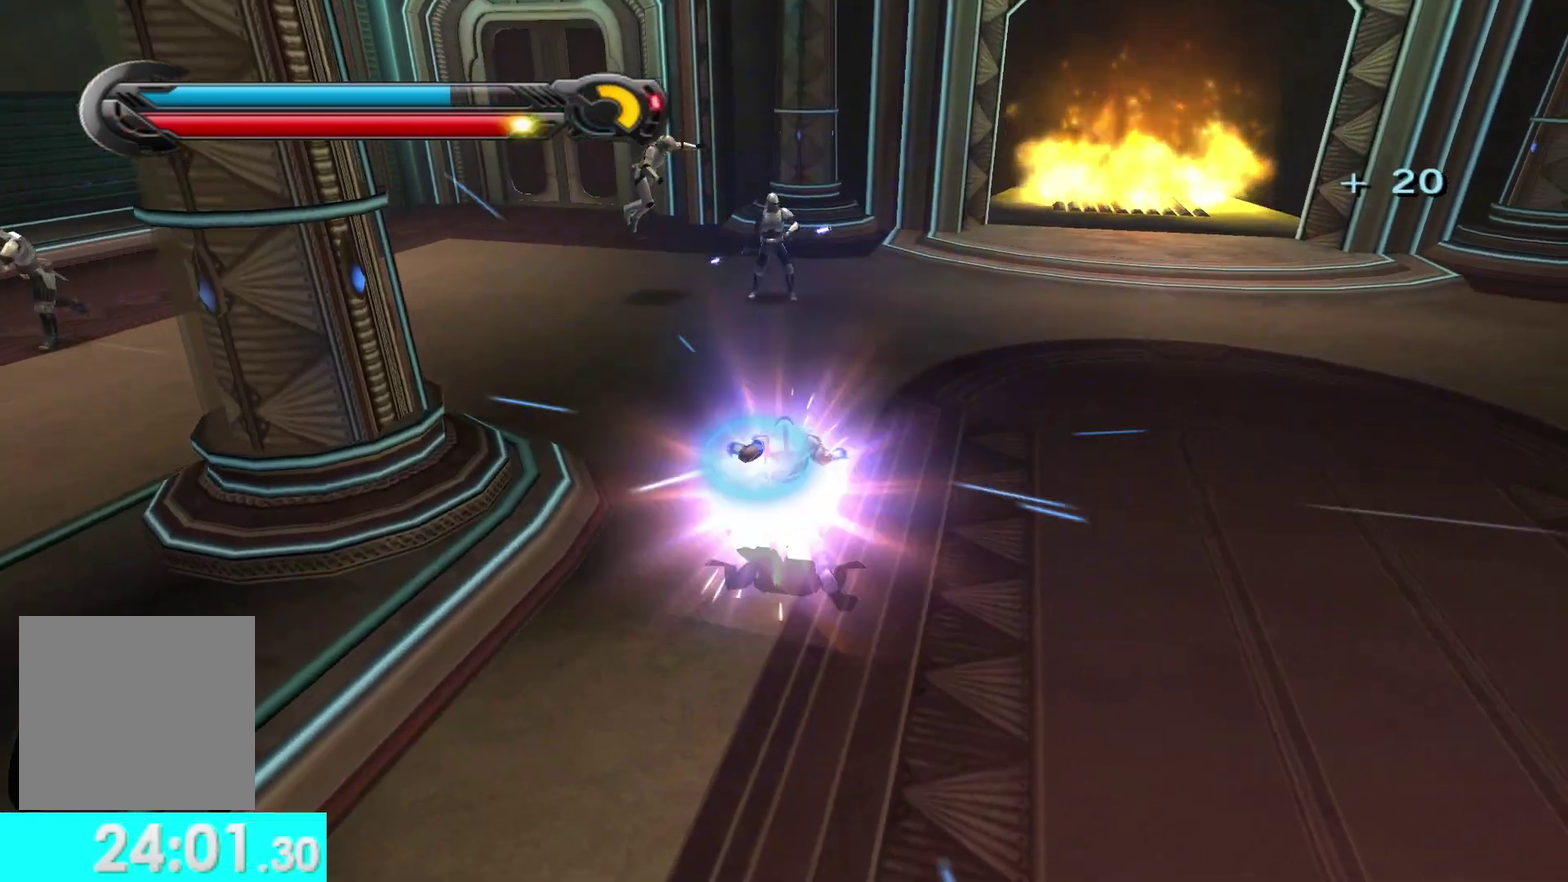
{"buttons": ["X", "Y", "R2"], "left_stick": "center", "right_stick": "center", "events": [[100, "R2", "down"], [217, "R2", "up"], [317, "R2", "down"], [417, "R2", "up"], [500, "R2", "down"]]}
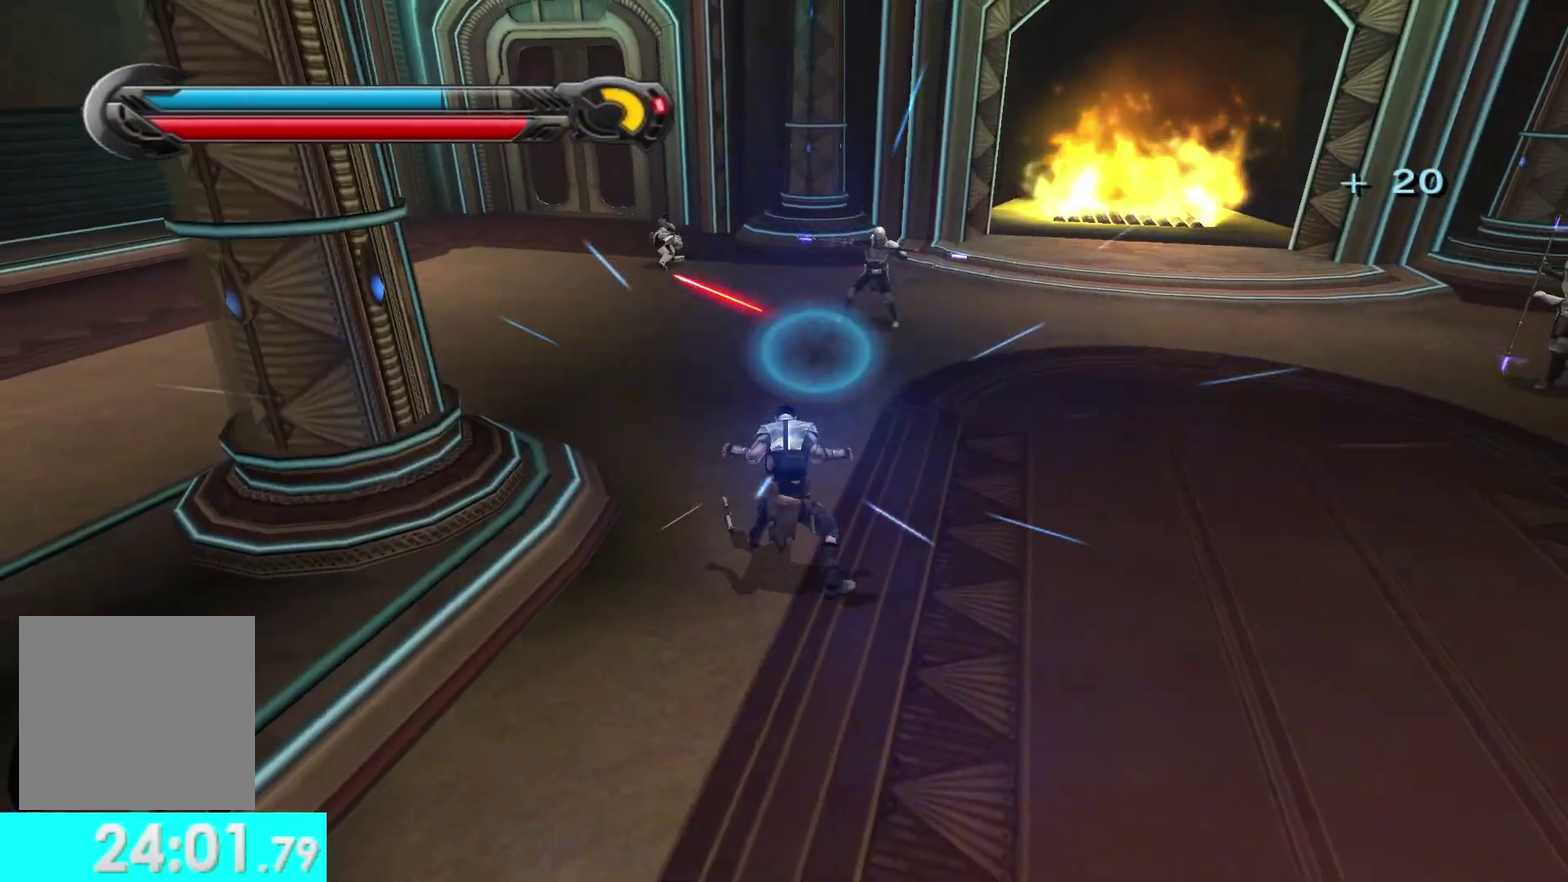
{"buttons": [], "left_stick": "up-right", "right_stick": "center", "events": [[100, "R2", "up"], [133, "Y", "up"], [183, "X", "up"], [400, "left_stick", "up-right"]]}
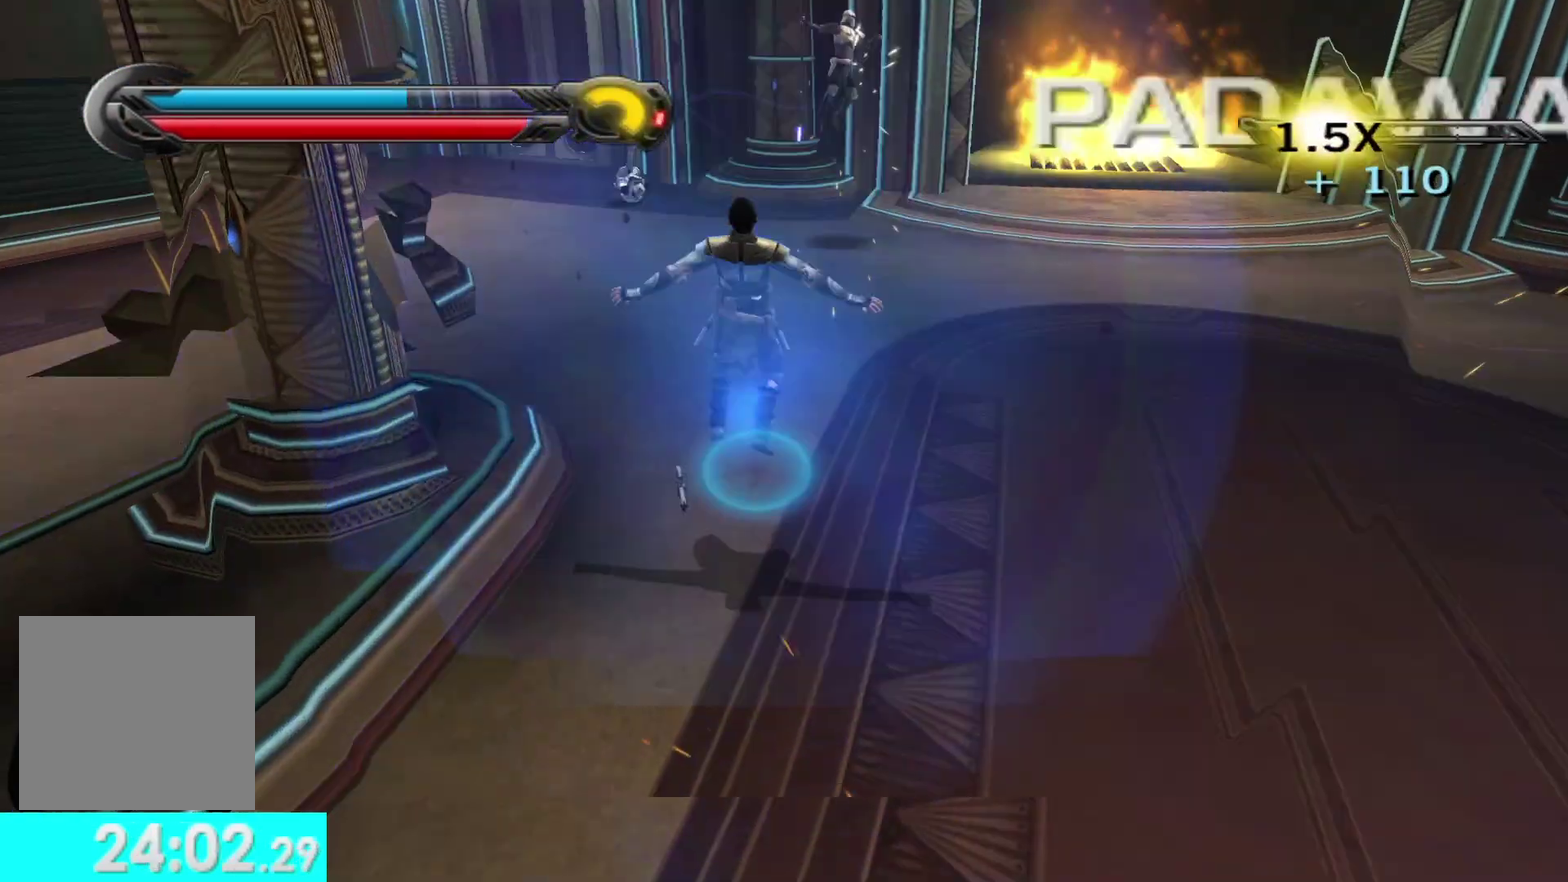
{"buttons": [], "left_stick": "up-right", "right_stick": "center", "events": [[367, "left_stick", "up"], [450, "left_stick", "up-right"]]}
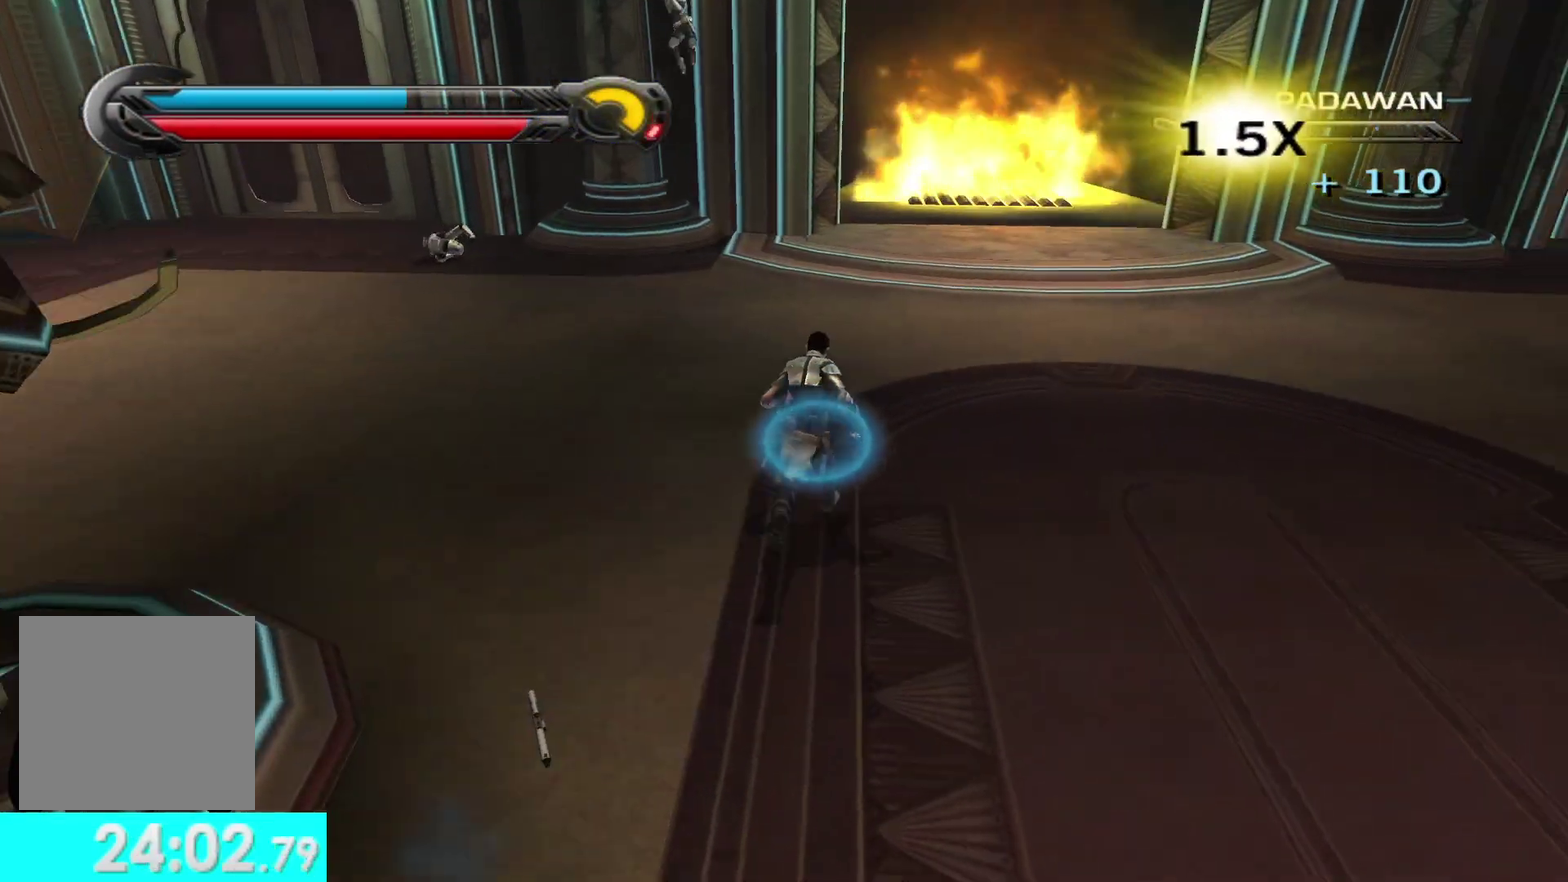
{"buttons": ["Y"], "left_stick": "up", "right_stick": "center", "events": [[200, "Y", "down"], [467, "left_stick", "up"]]}
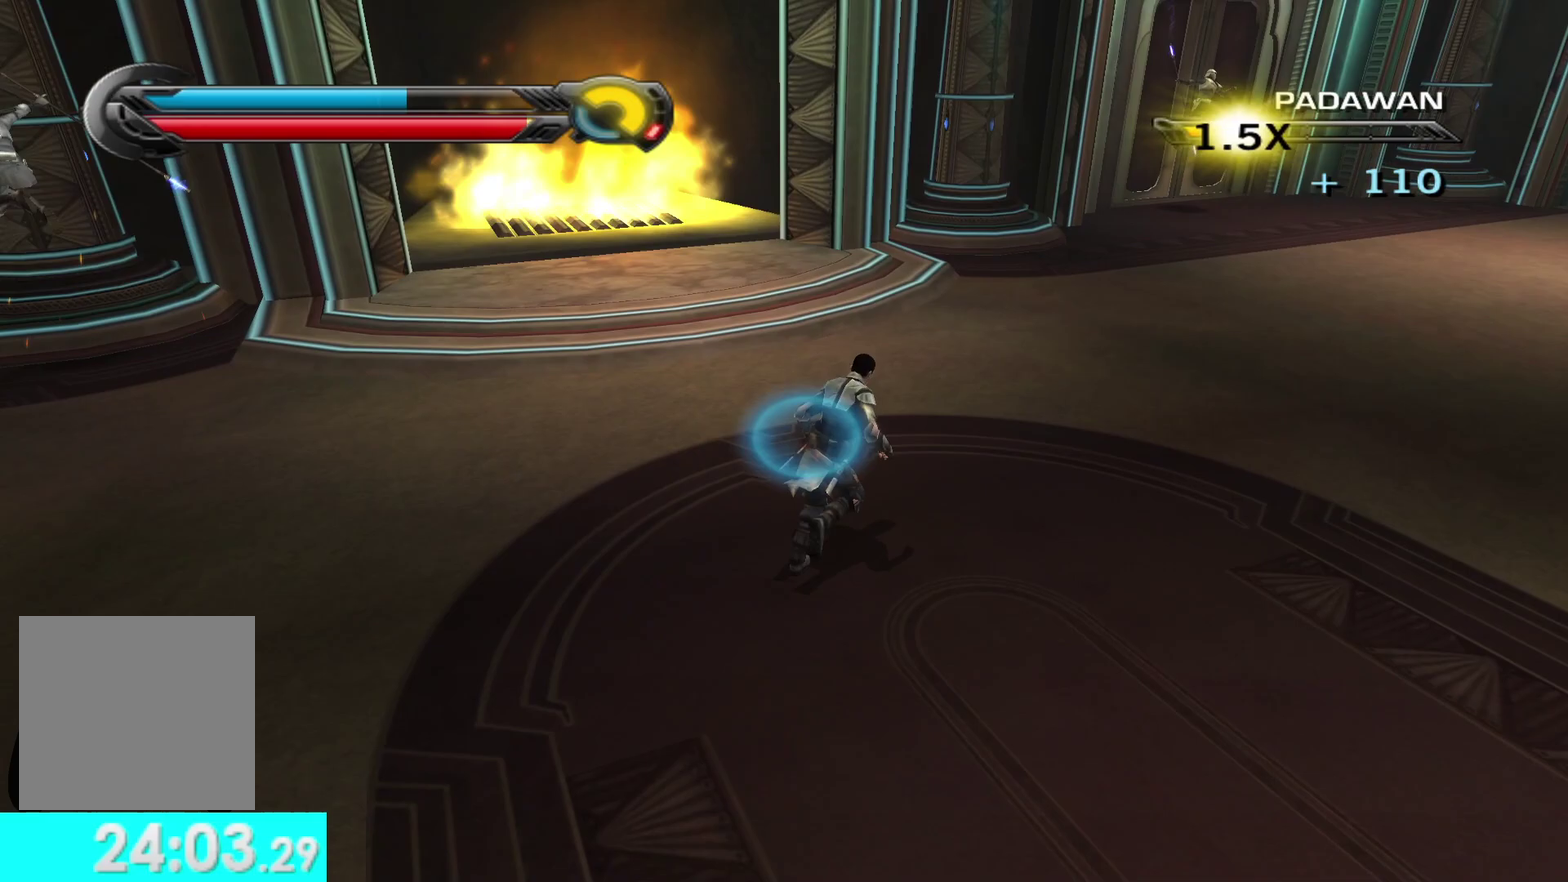
{"buttons": ["X", "Y"], "left_stick": "up", "right_stick": "center", "events": [[33, "X", "down"]]}
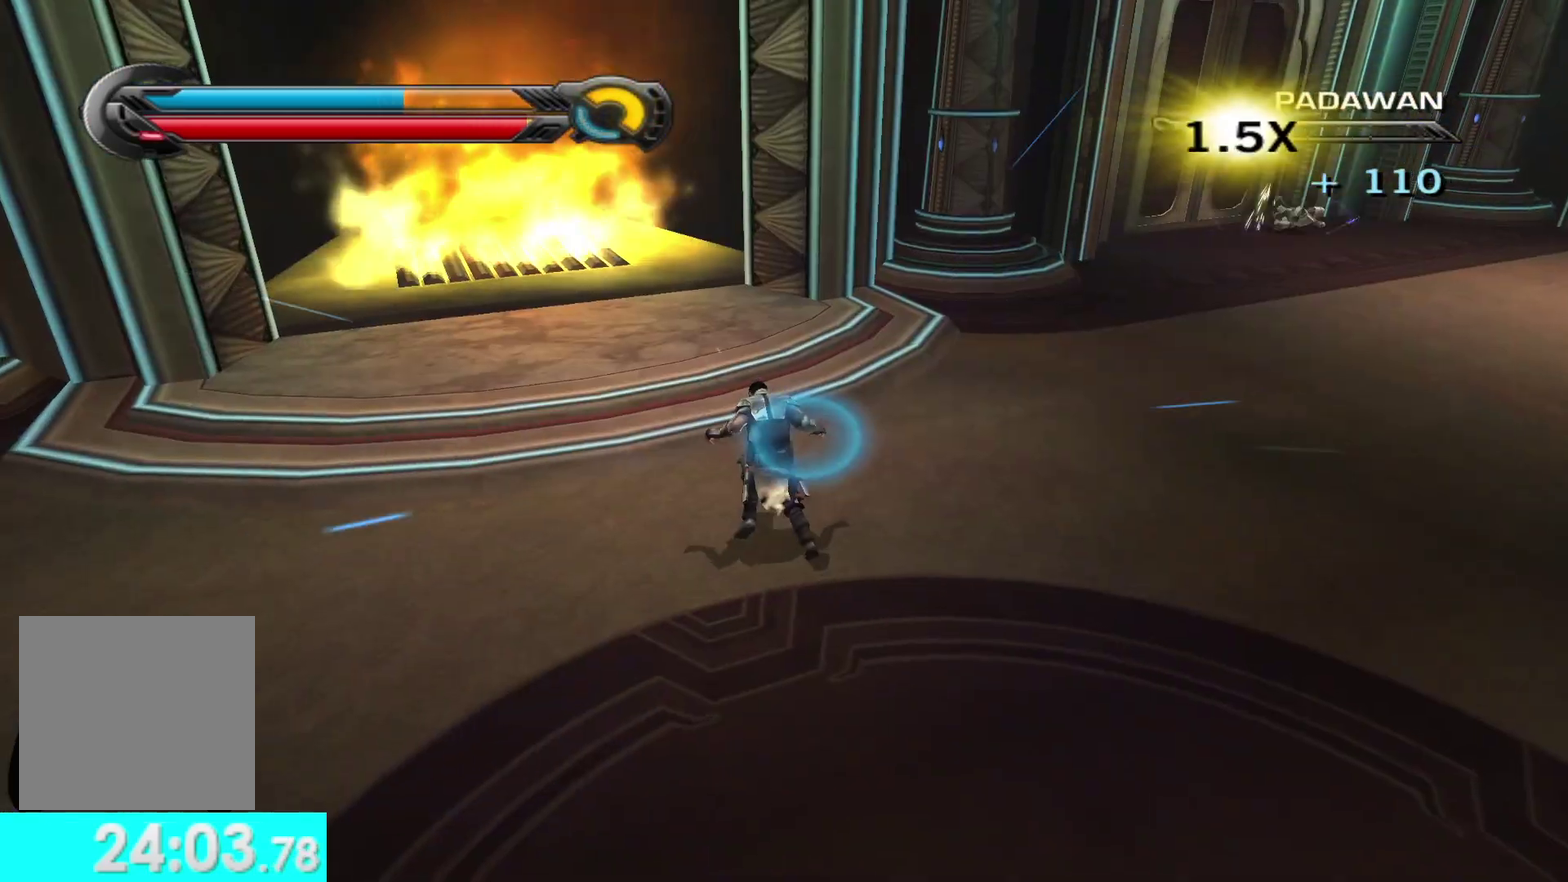
{"buttons": [], "left_stick": "center", "right_stick": "center", "events": [[33, "R2", "down"], [183, "R2", "up"], [233, "left_stick", "center"], [267, "R2", "down"], [283, "X", "up"], [367, "R2", "up"], [367, "Y", "up"]]}
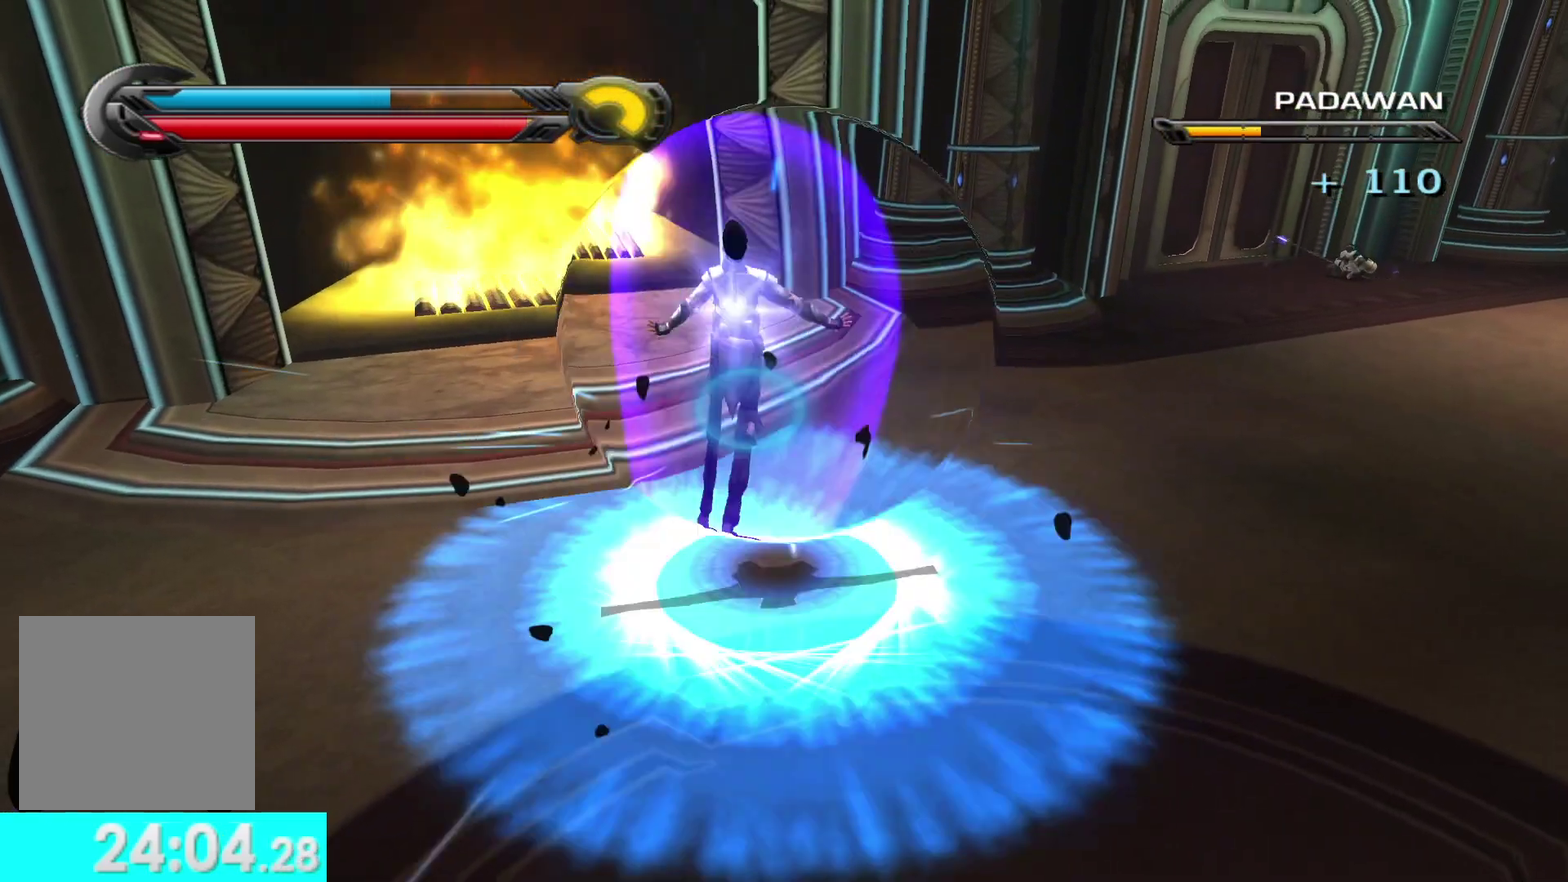
{"buttons": [], "left_stick": "up-right", "right_stick": "right", "events": [[267, "left_stick", "right"], [367, "left_stick", "up-right"], [367, "right_stick", "down-right"], [417, "right_stick", "right"]]}
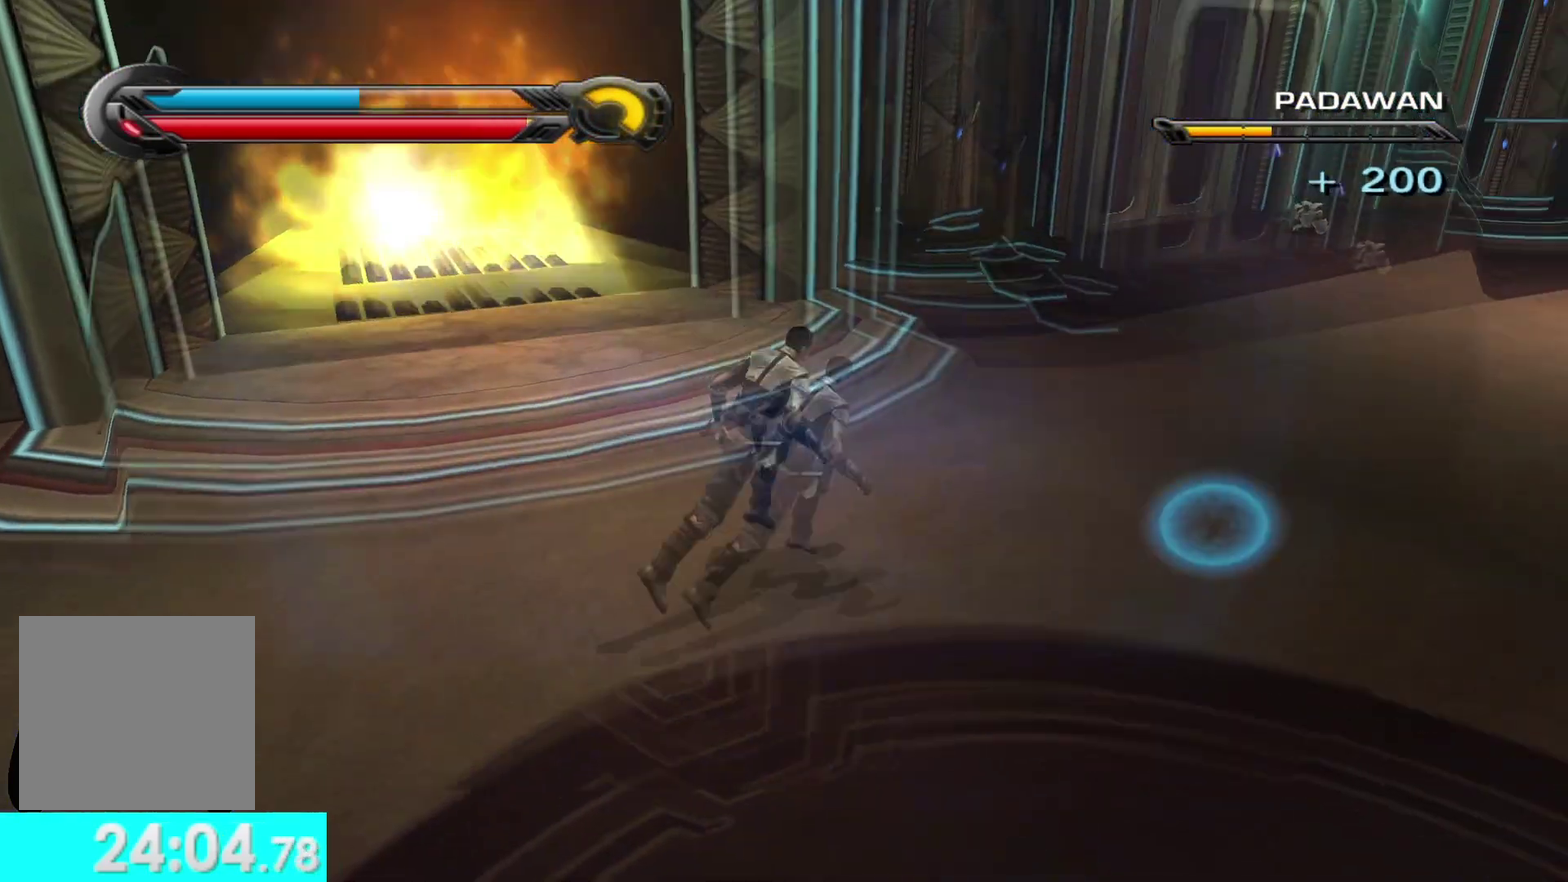
{"buttons": [], "left_stick": "up", "right_stick": "center", "events": [[83, "L1", "down"], [133, "right_stick", "center"], [217, "L1", "up"], [283, "left_stick", "up"]]}
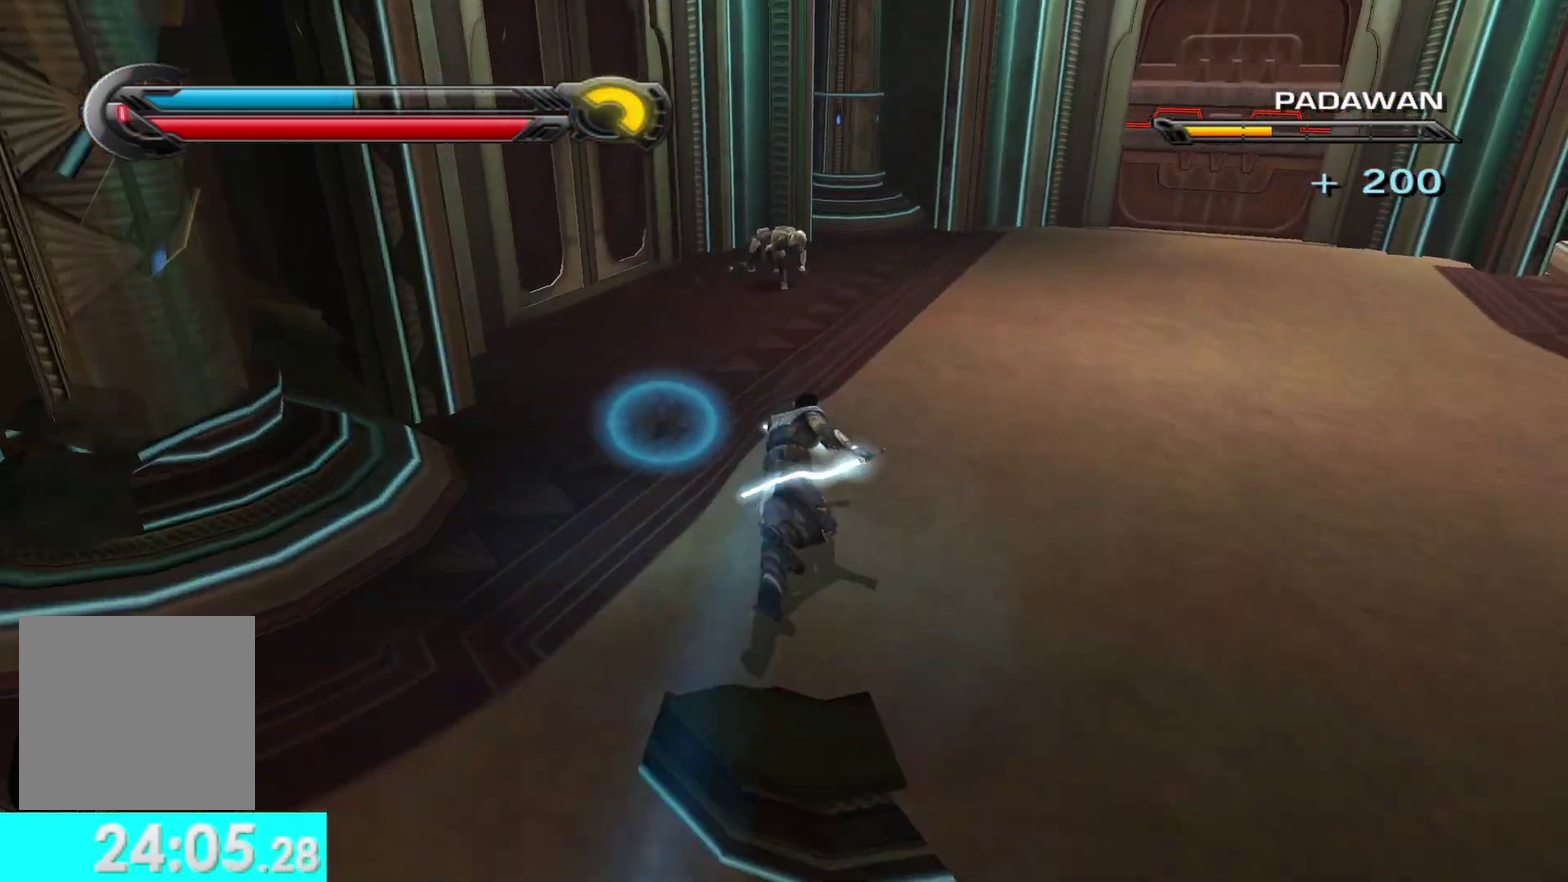
{"buttons": ["X"], "left_stick": "up", "right_stick": "center", "events": [[233, "X", "down"], [367, "X", "up"], [450, "X", "down"]]}
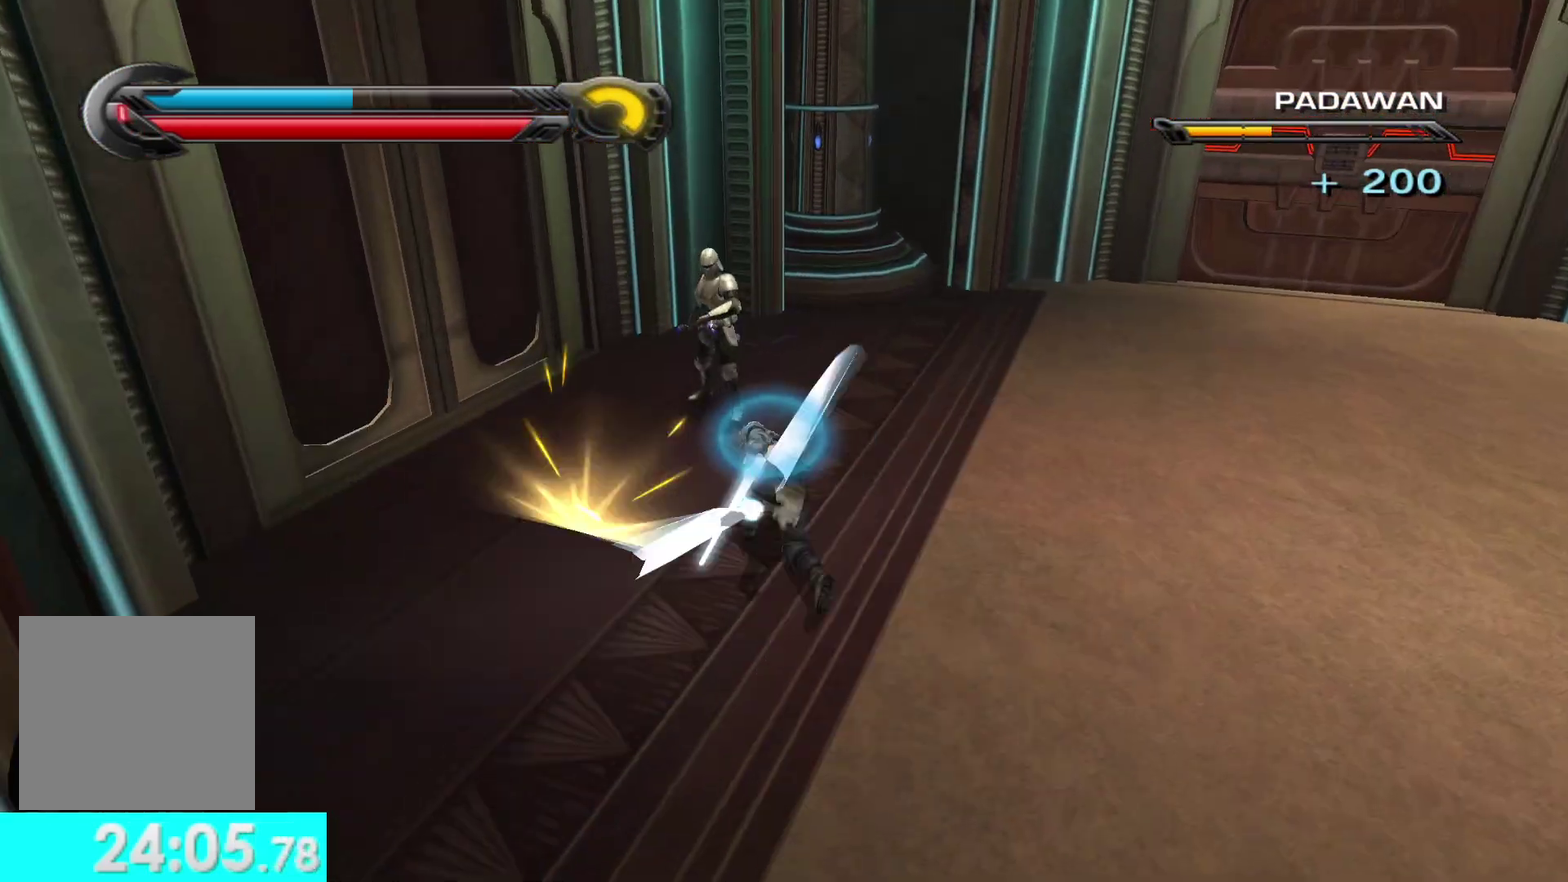
{"buttons": ["X"], "left_stick": "up", "right_stick": "center", "events": [[50, "X", "up"], [117, "X", "down"], [233, "X", "up"], [300, "X", "down"], [333, "right_stick", "up-left"], [400, "X", "up"], [400, "right_stick", "center"], [467, "X", "down"]]}
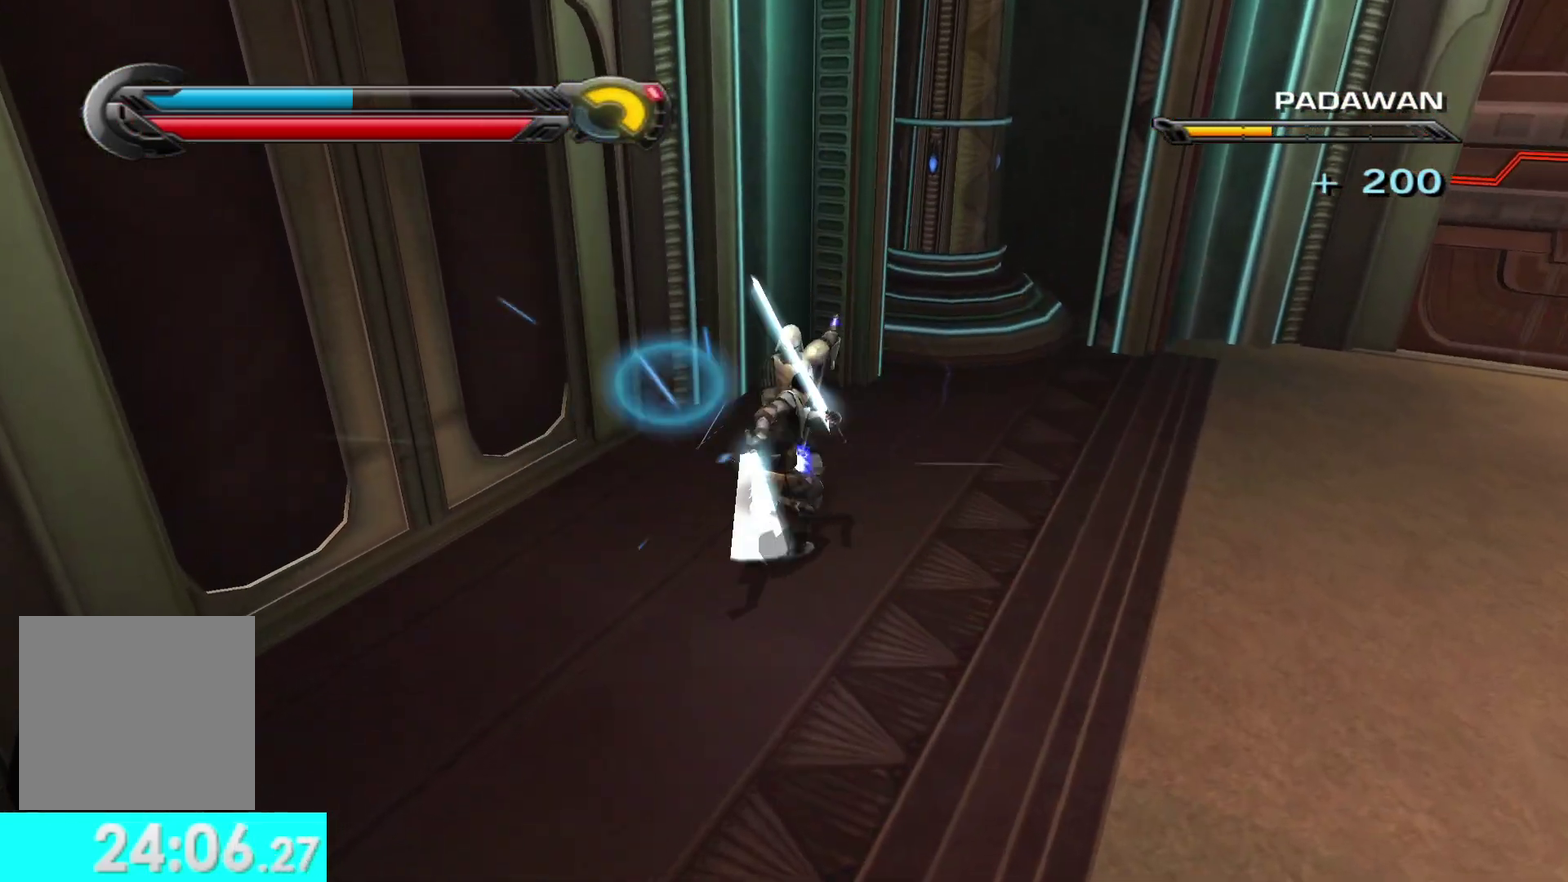
{"buttons": ["X"], "left_stick": "up", "right_stick": "center", "events": [[67, "X", "up"], [117, "X", "down"], [217, "X", "up"], [283, "X", "down"], [383, "X", "up"], [450, "X", "down"]]}
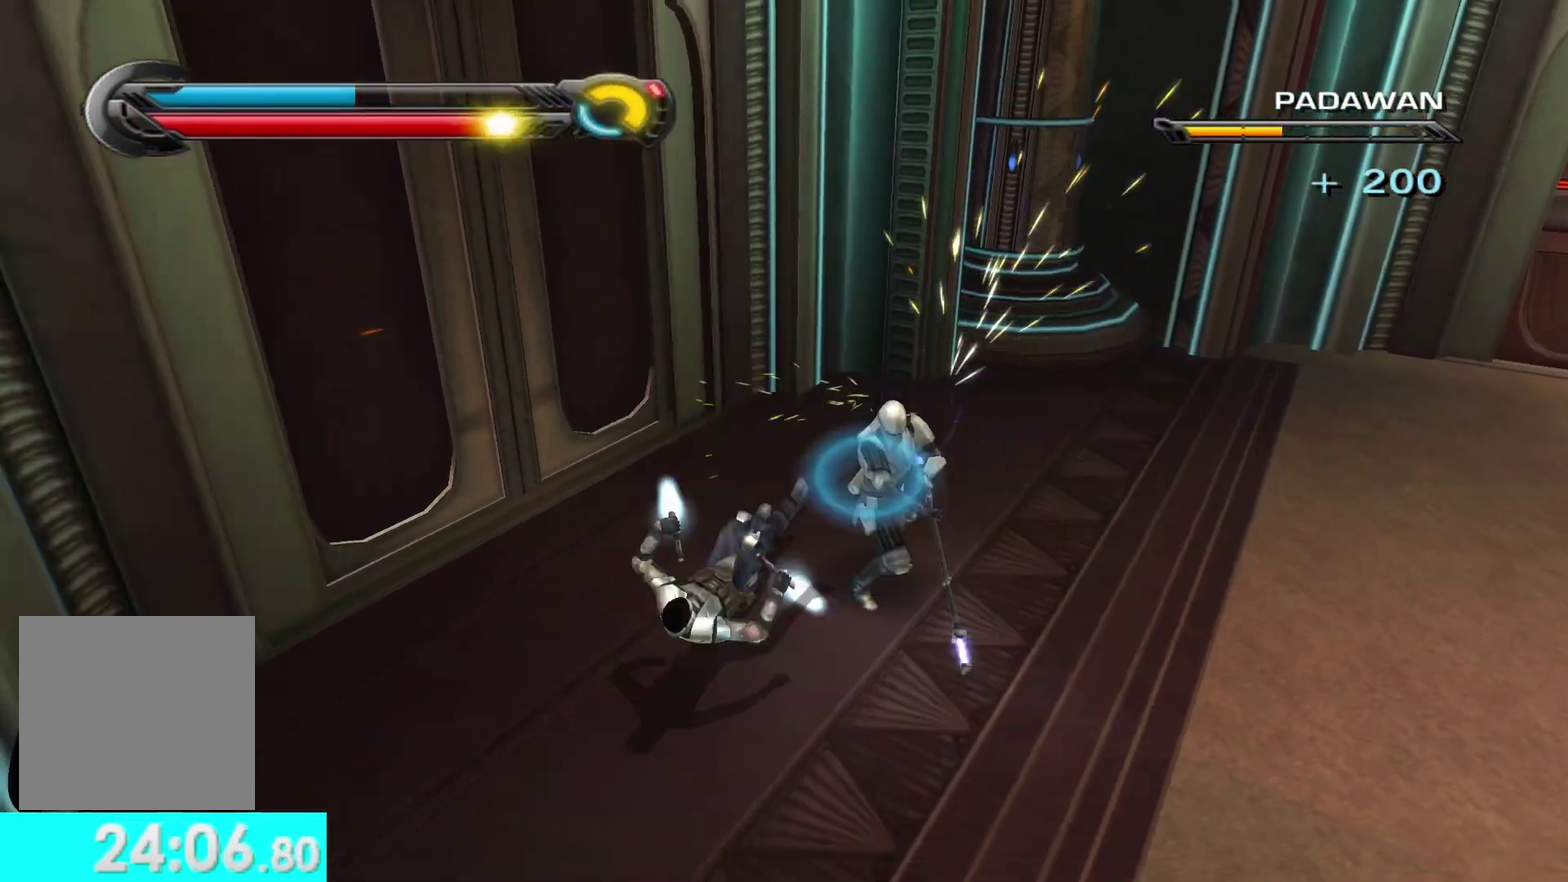
{"buttons": ["L2"], "left_stick": "down-right", "right_stick": "center", "events": [[50, "X", "up"], [100, "X", "down"], [167, "left_stick", "up-right"], [200, "X", "up"], [250, "left_stick", "right"], [333, "left_stick", "down-right"], [350, "right_stick", "down-right"], [400, "L2", "down"], [450, "right_stick", "center"]]}
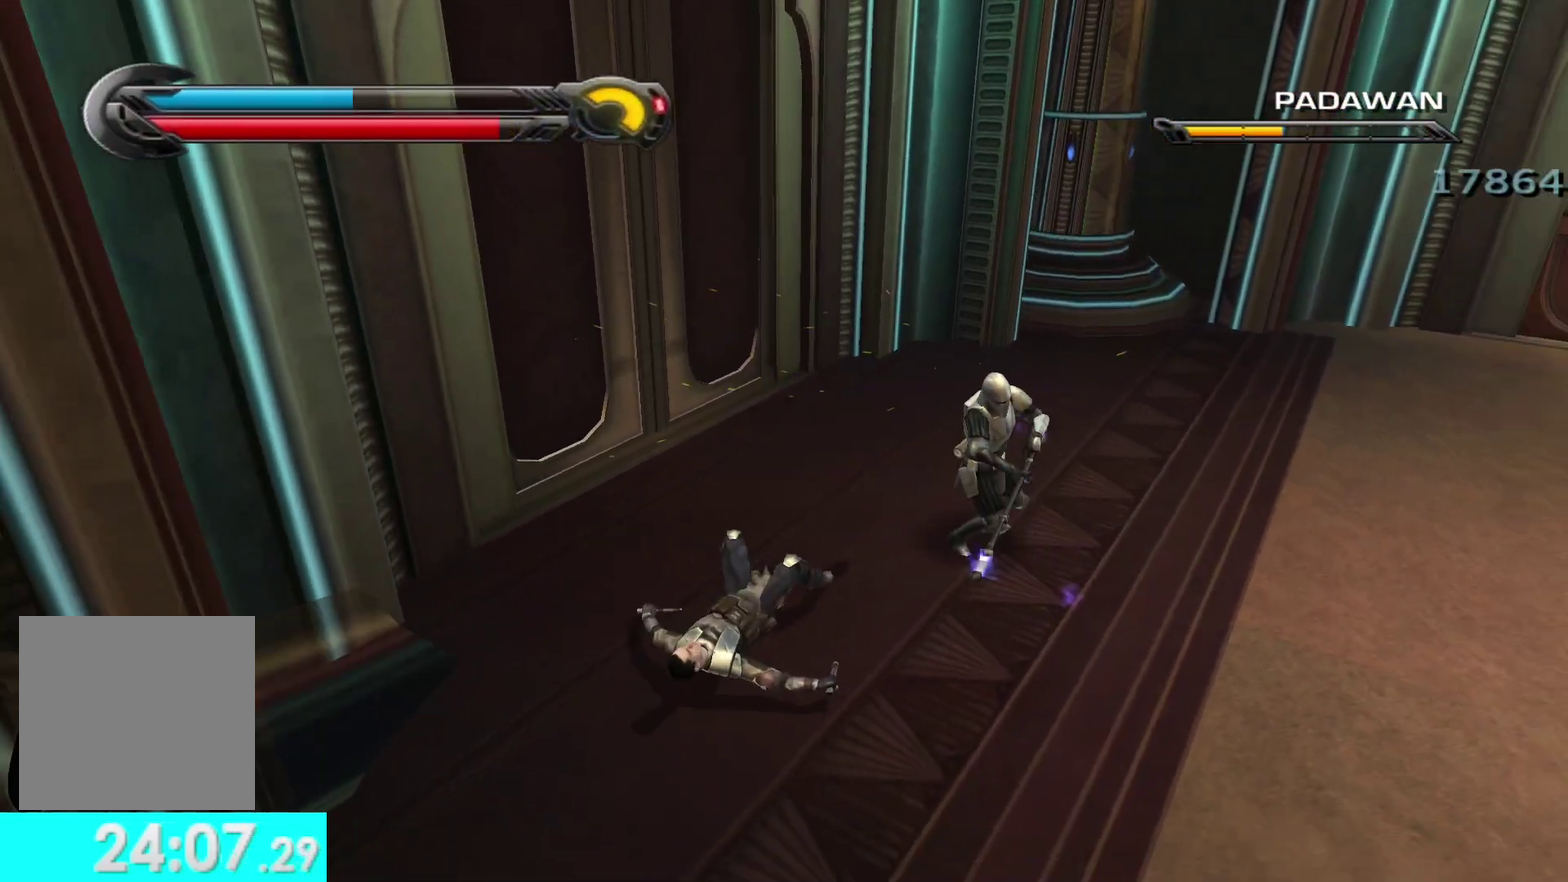
{"buttons": [], "left_stick": "up-right", "right_stick": "right", "events": [[17, "R2", "down"], [50, "L2", "up"], [100, "R2", "up"], [117, "right_stick", "down-right"], [150, "L2", "down"], [200, "R2", "down"], [233, "left_stick", "right"], [233, "right_stick", "right"], [267, "R2", "up"], [283, "L2", "up"], [300, "right_stick", "down-right"], [333, "left_stick", "up-right"], [367, "R2", "down"], [400, "right_stick", "right"], [483, "R2", "up"]]}